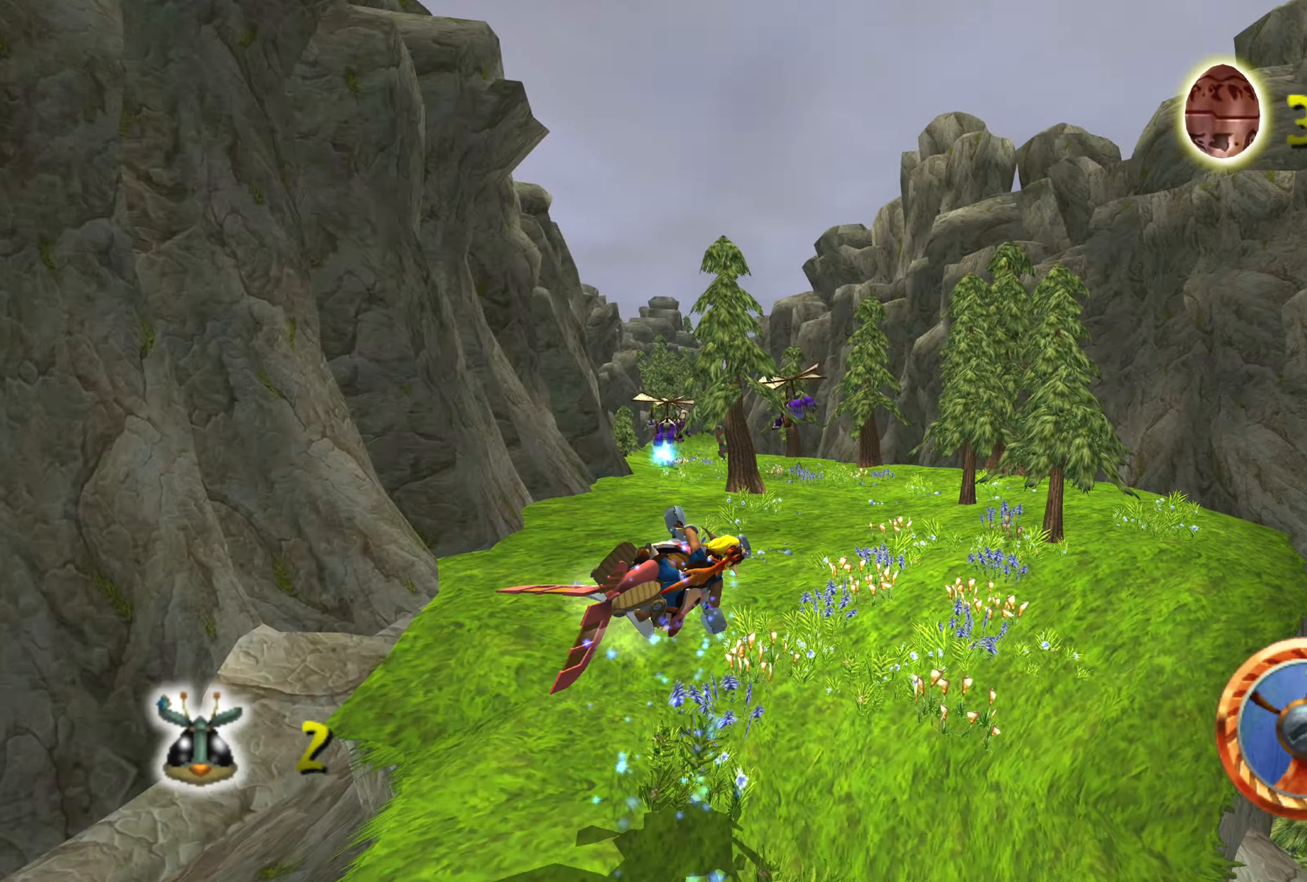
Gameplay with a controller (PlayStation layout); each line is a JSON object with the inputs held at the frame after it. "events" lists button and stick changes between this image and that frame as [ms after this image, input, new state], when the widget could be followed in between. Not read: L2 L3 R2 R3.
{"buttons": ["CROSS"], "left_stick": "left", "right_stick": "center", "events": [[100, "left_stick", "up-left"], [333, "left_stick", "left"]]}
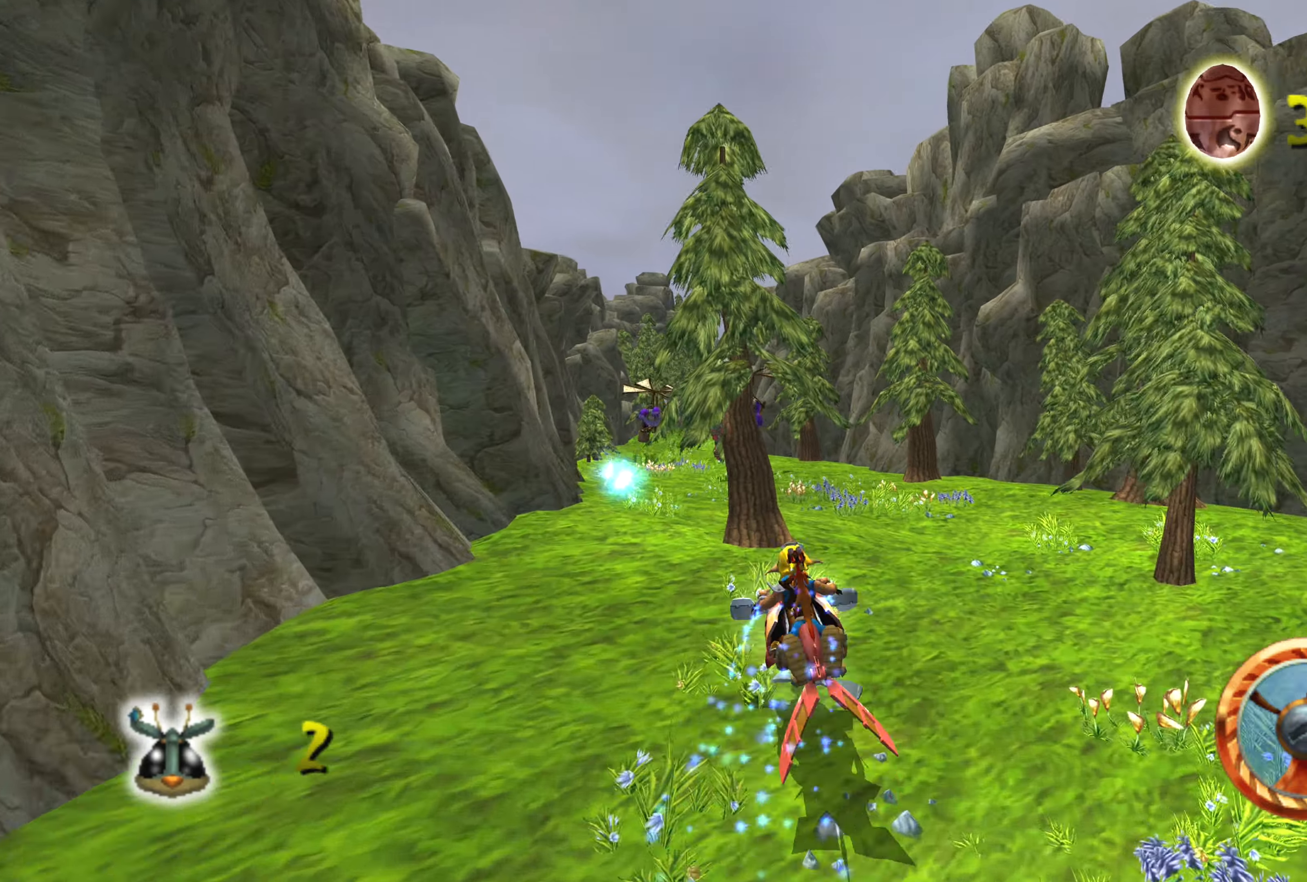
{"buttons": ["CROSS"], "left_stick": "center", "right_stick": "center", "events": [[350, "left_stick", "center"]]}
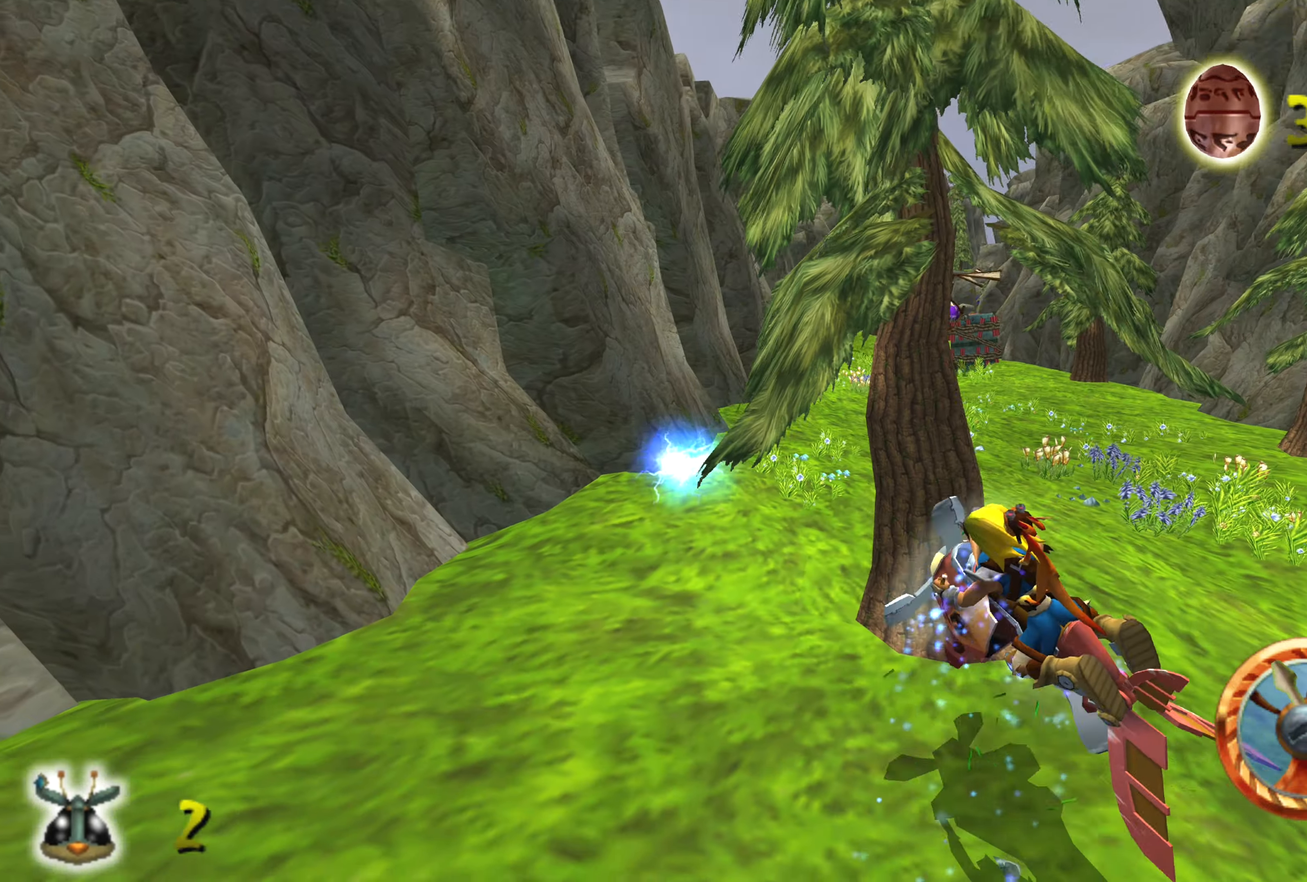
{"buttons": ["CROSS"], "left_stick": "right", "right_stick": "center", "events": [[216, "left_stick", "right"]]}
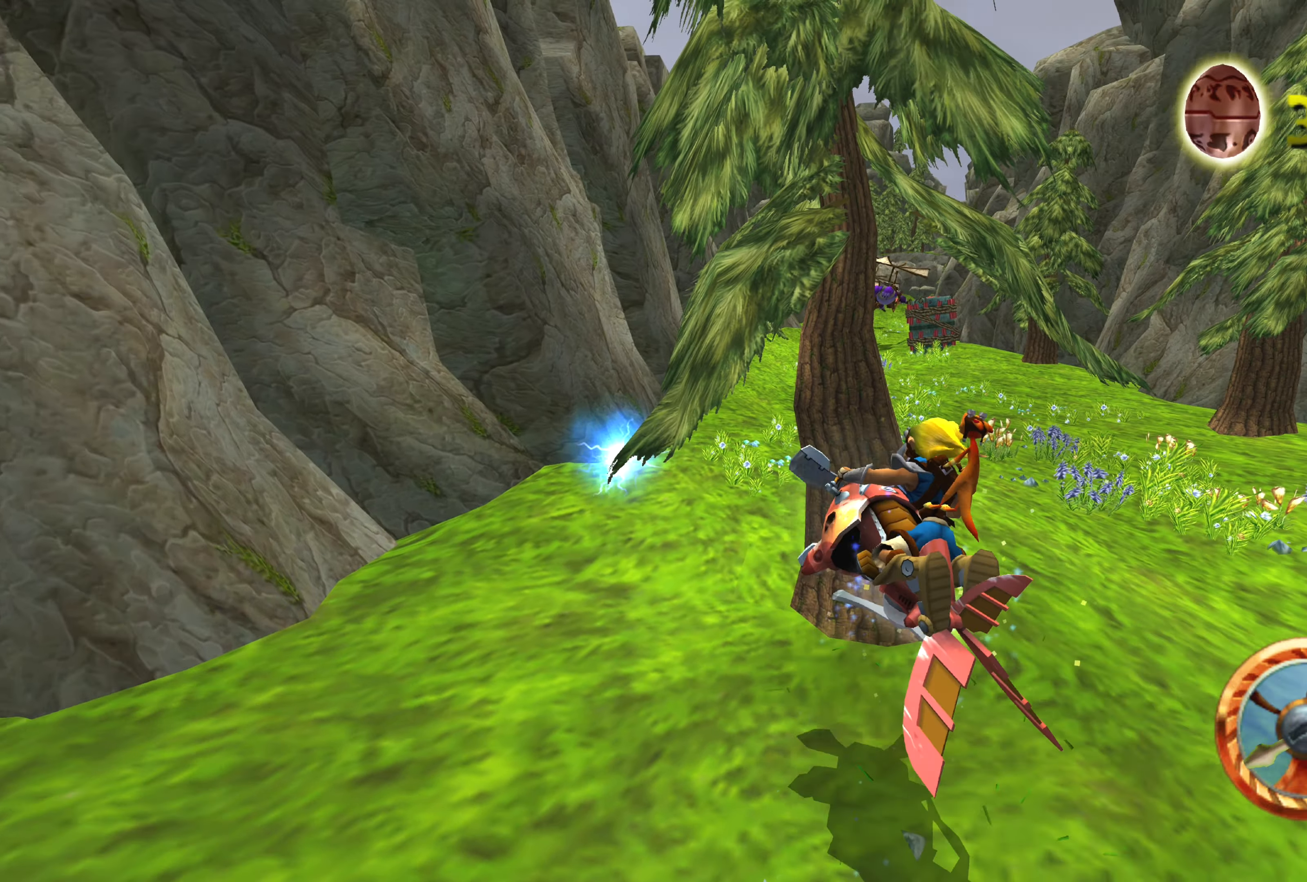
{"buttons": ["CROSS"], "left_stick": "up-left", "right_stick": "center", "events": [[250, "left_stick", "center"], [500, "left_stick", "up-left"]]}
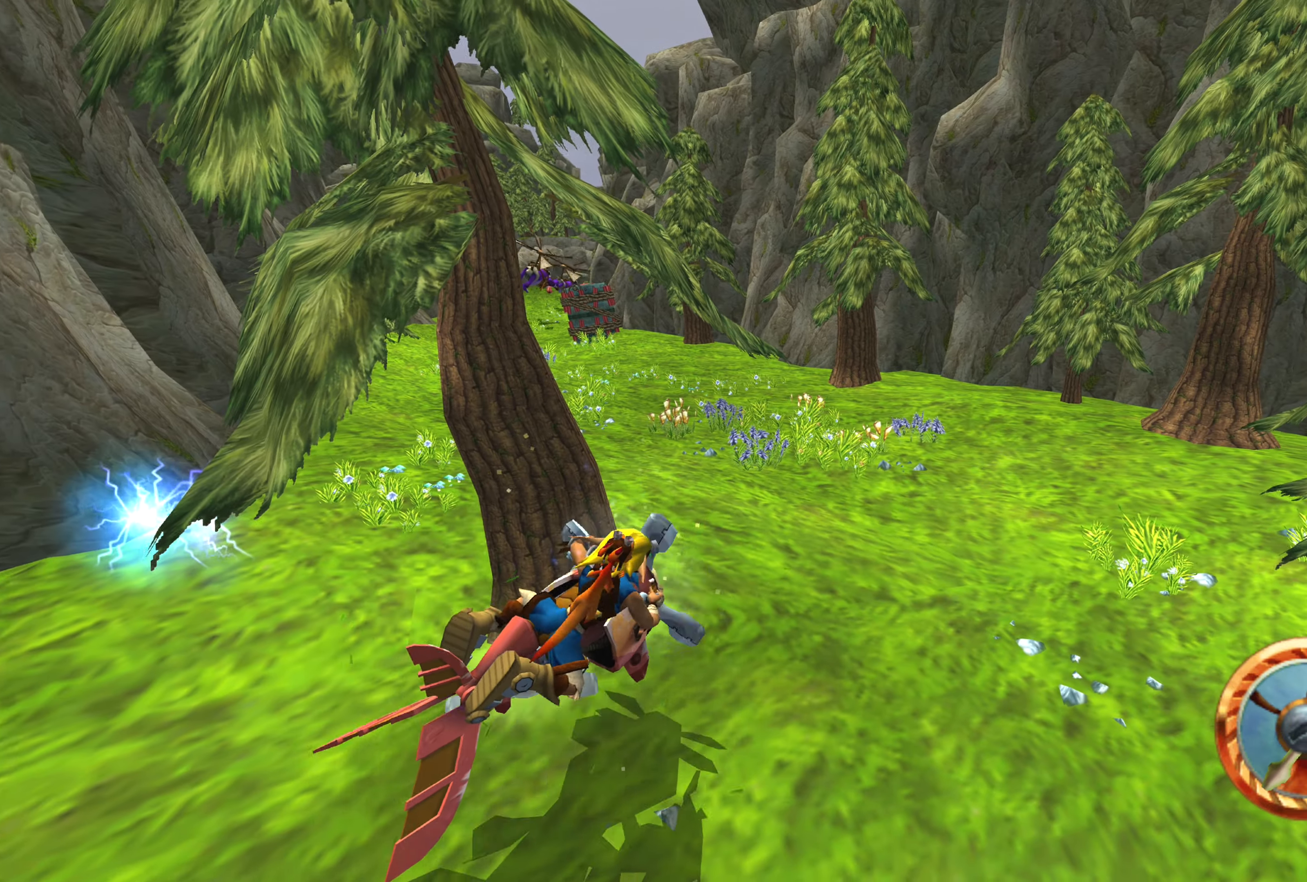
{"buttons": ["CROSS"], "left_stick": "up-left", "right_stick": "center", "events": []}
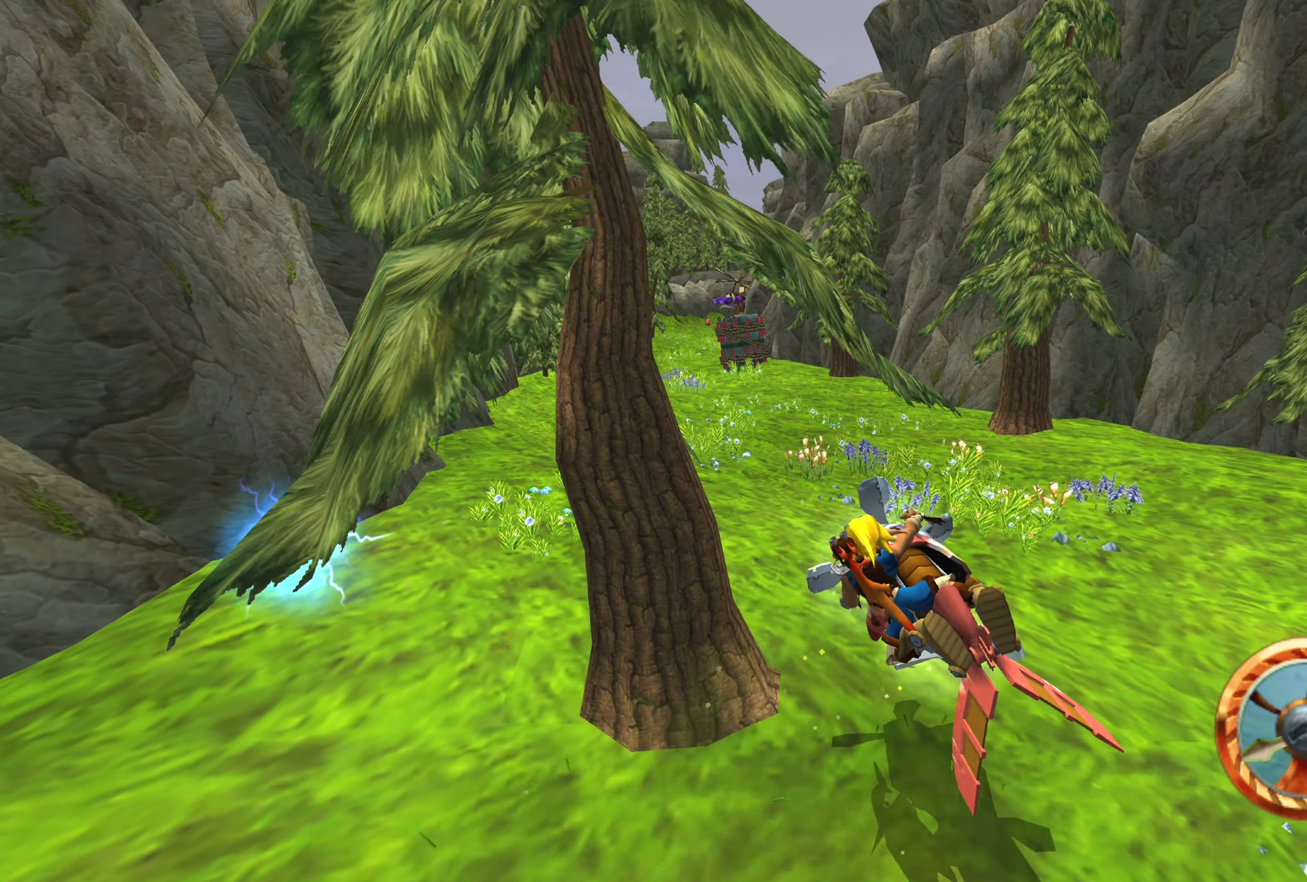
{"buttons": ["CROSS"], "left_stick": "up-left", "right_stick": "center", "events": [[16, "left_stick", "center"], [316, "left_stick", "up-left"]]}
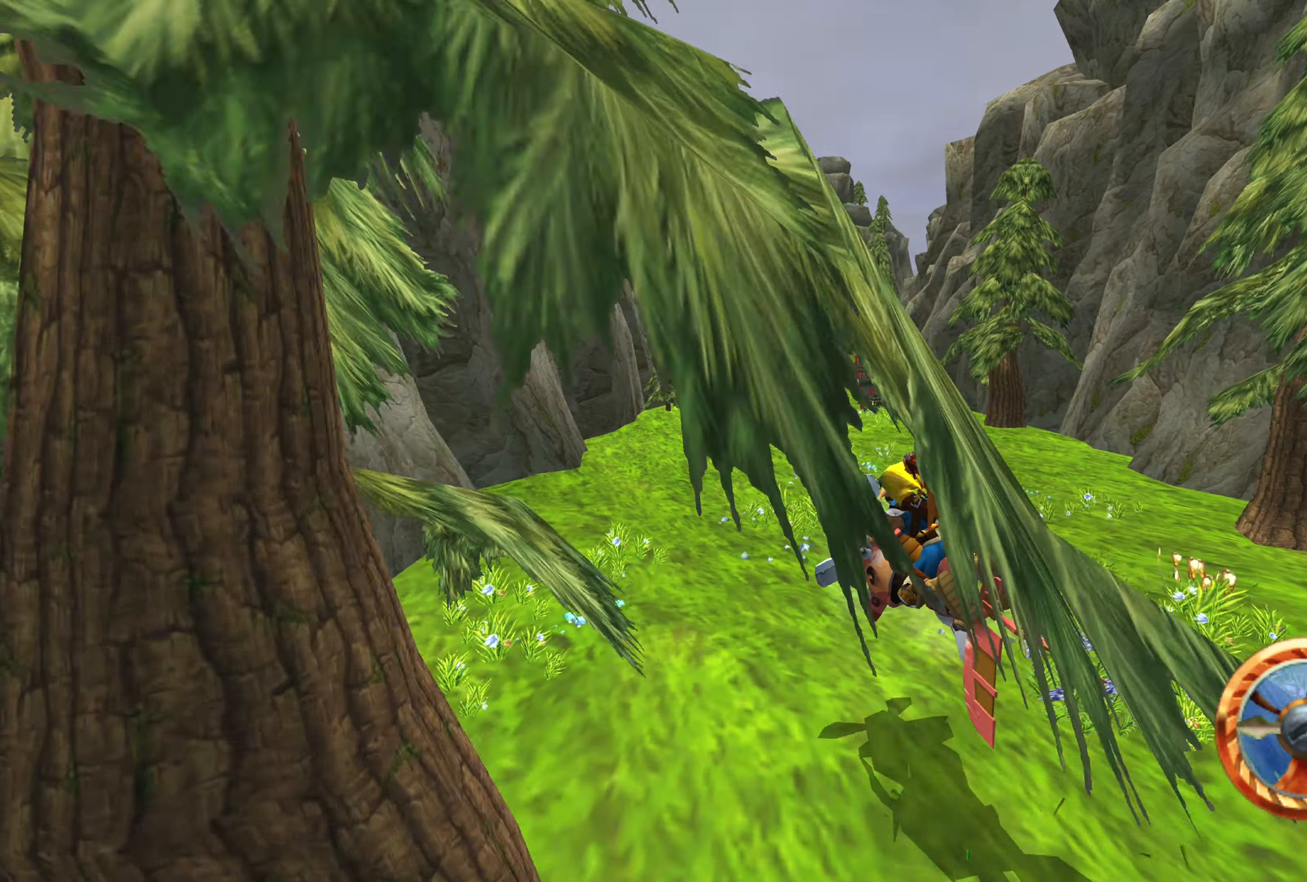
{"buttons": ["CROSS"], "left_stick": "center", "right_stick": "center", "events": [[33, "left_stick", "center"], [233, "left_stick", "right"], [500, "left_stick", "center"]]}
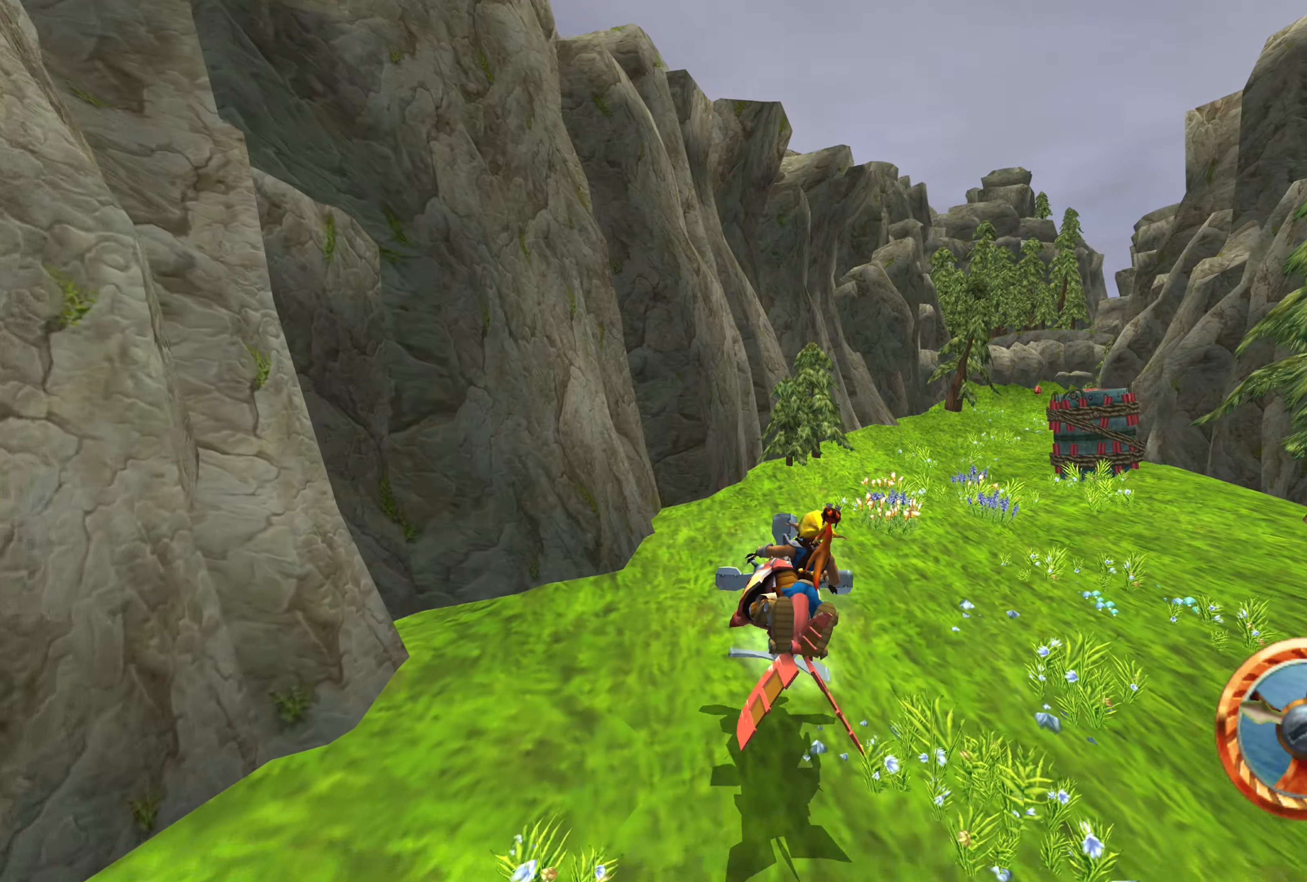
{"buttons": ["CROSS"], "left_stick": "center", "right_stick": "center", "events": [[133, "left_stick", "up-right"], [333, "left_stick", "center"]]}
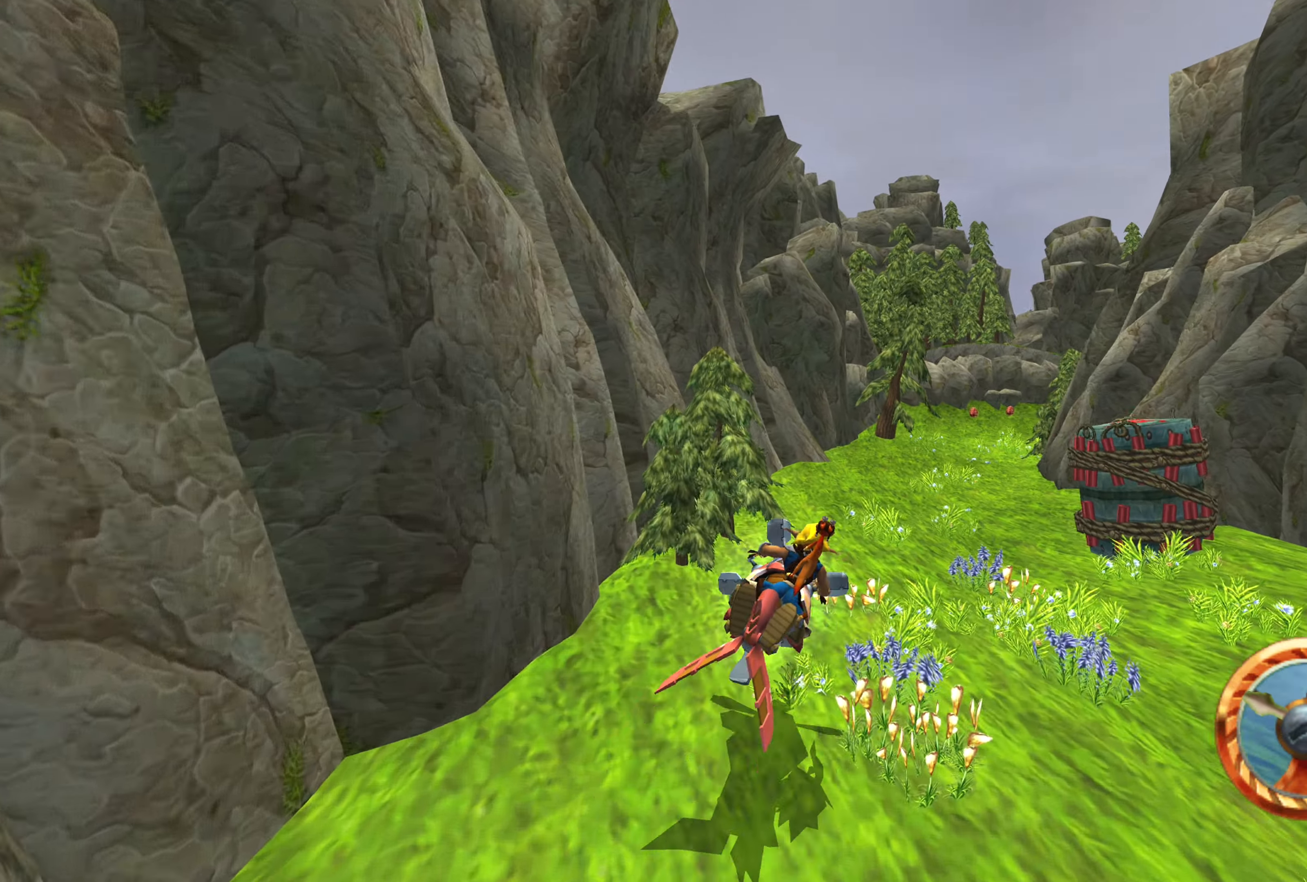
{"buttons": ["CROSS"], "left_stick": "up-right", "right_stick": "center", "events": [[383, "left_stick", "up-right"]]}
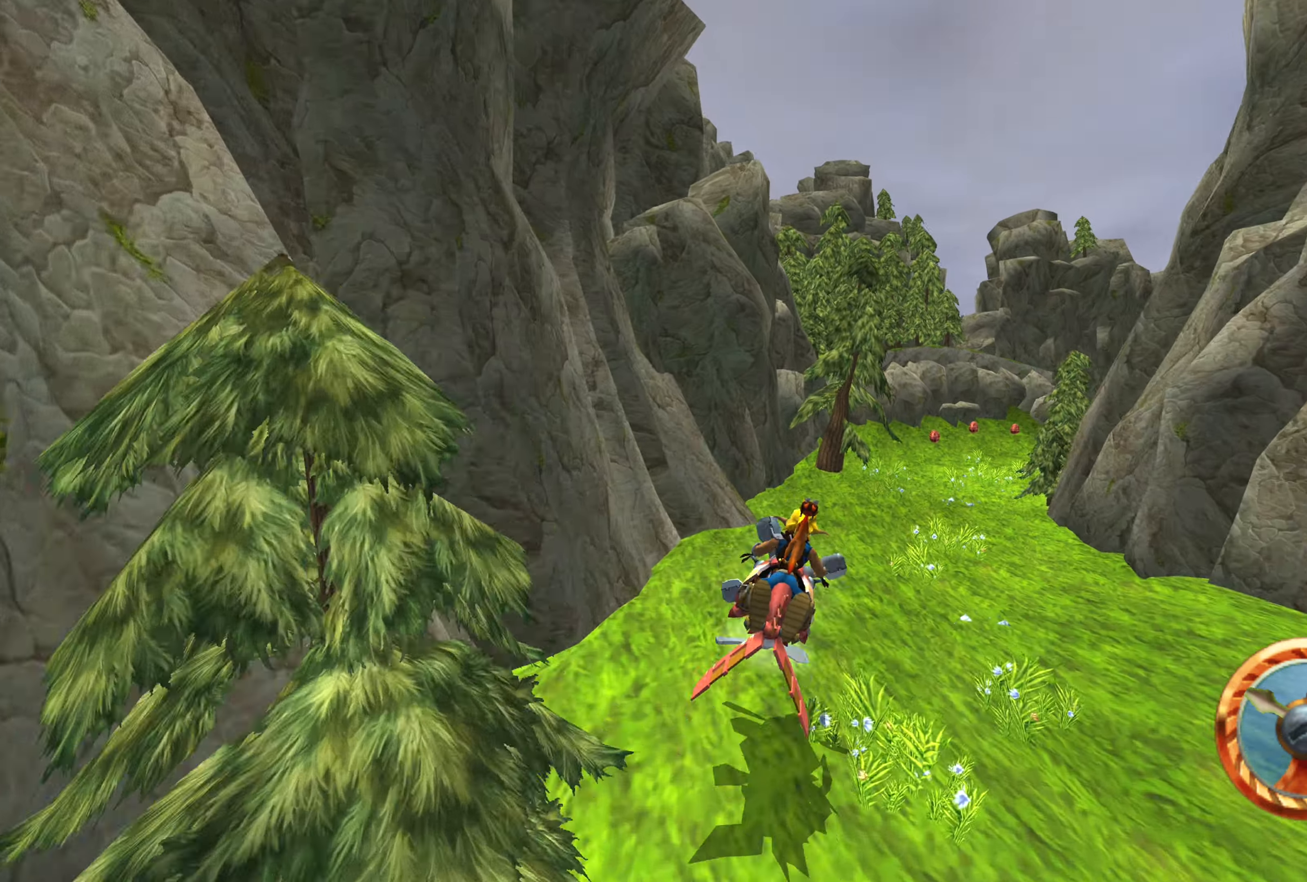
{"buttons": ["CROSS"], "left_stick": "center", "right_stick": "center", "events": [[83, "left_stick", "center"], [233, "left_stick", "up-right"], [366, "left_stick", "center"]]}
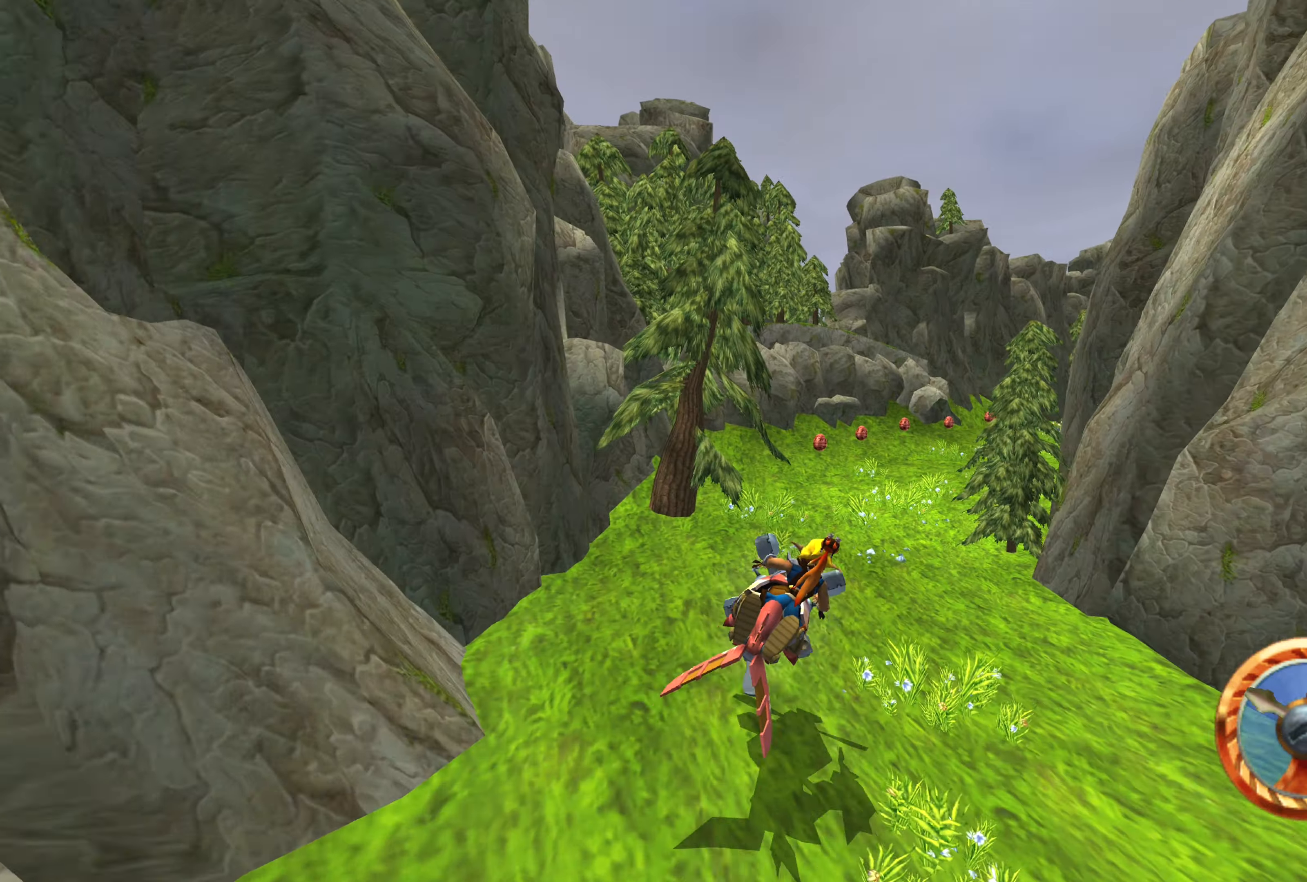
{"buttons": ["CROSS"], "left_stick": "right", "right_stick": "center", "events": [[83, "left_stick", "up-left"], [317, "left_stick", "center"], [500, "left_stick", "right"]]}
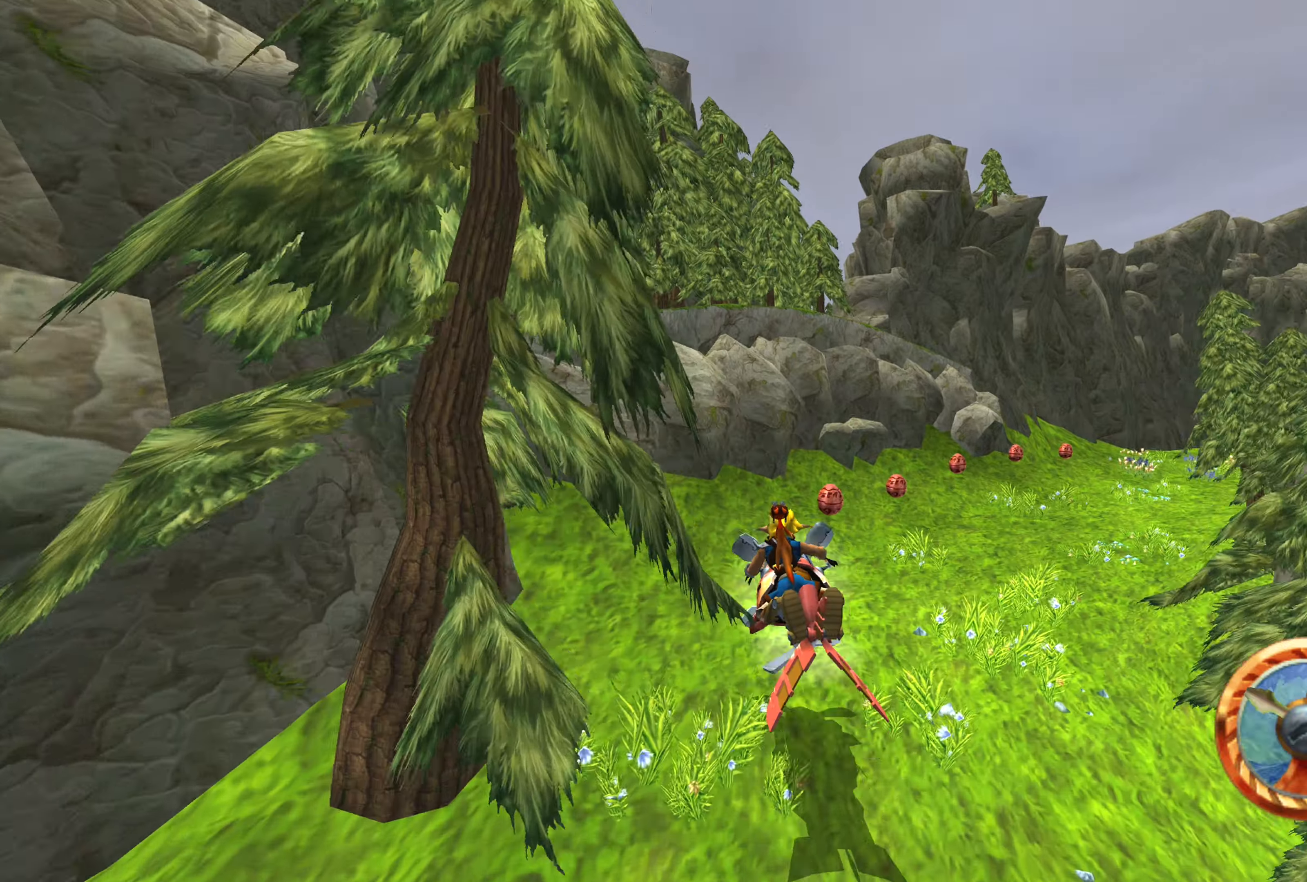
{"buttons": ["CROSS"], "left_stick": "right", "right_stick": "center", "events": []}
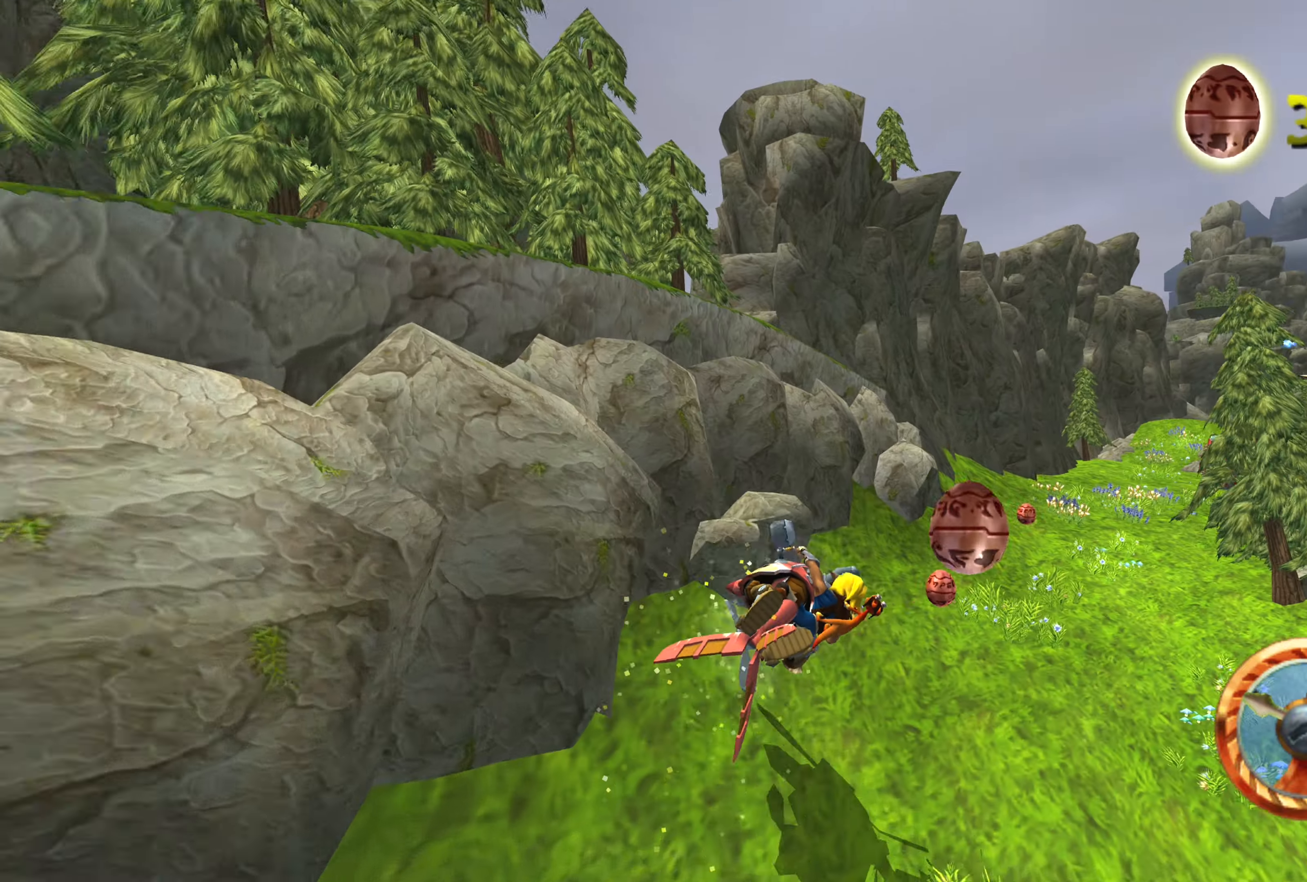
{"buttons": ["CROSS"], "left_stick": "up-left", "right_stick": "center", "events": [[167, "left_stick", "center"], [500, "left_stick", "up-left"]]}
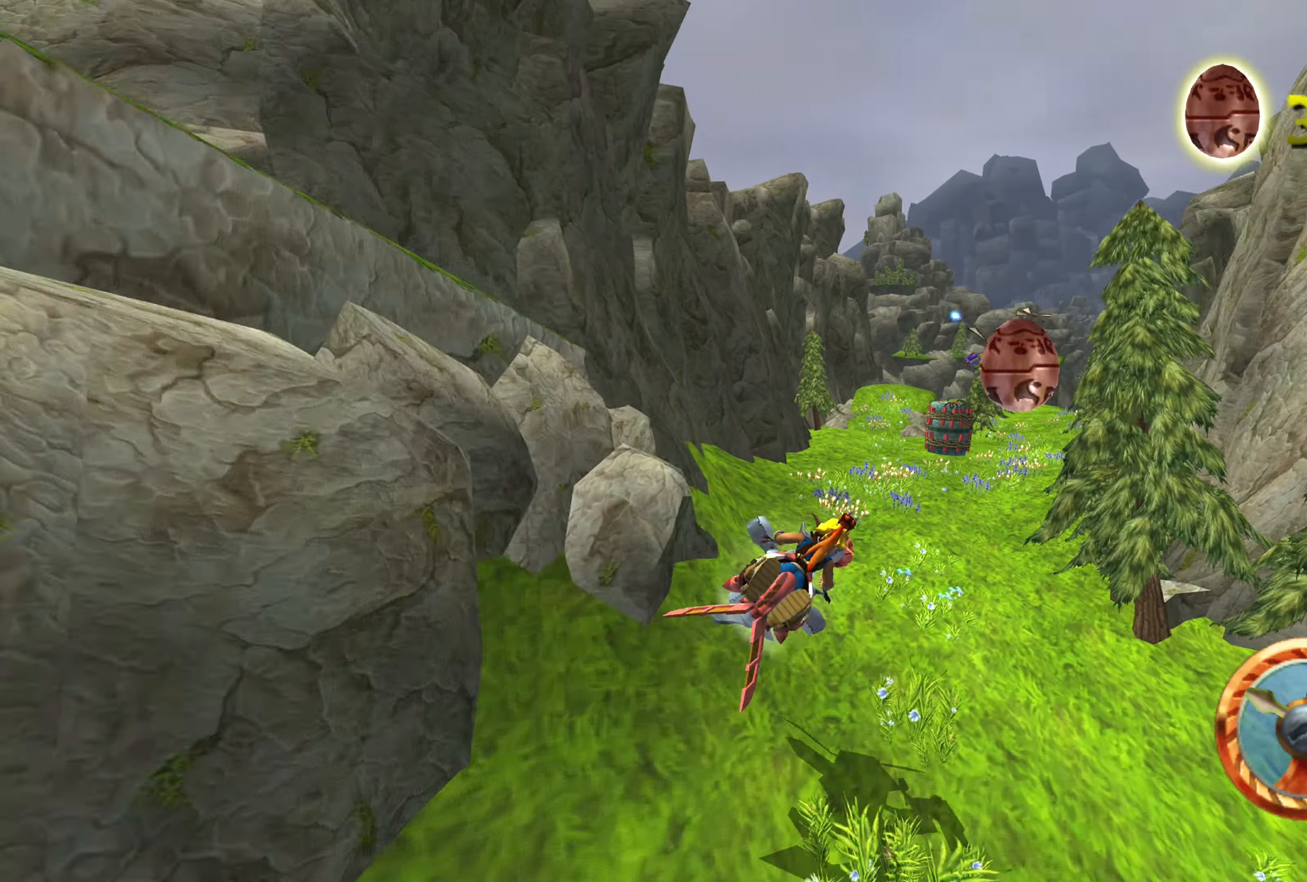
{"buttons": ["CROSS"], "left_stick": "center", "right_stick": "center", "events": [[100, "left_stick", "center"]]}
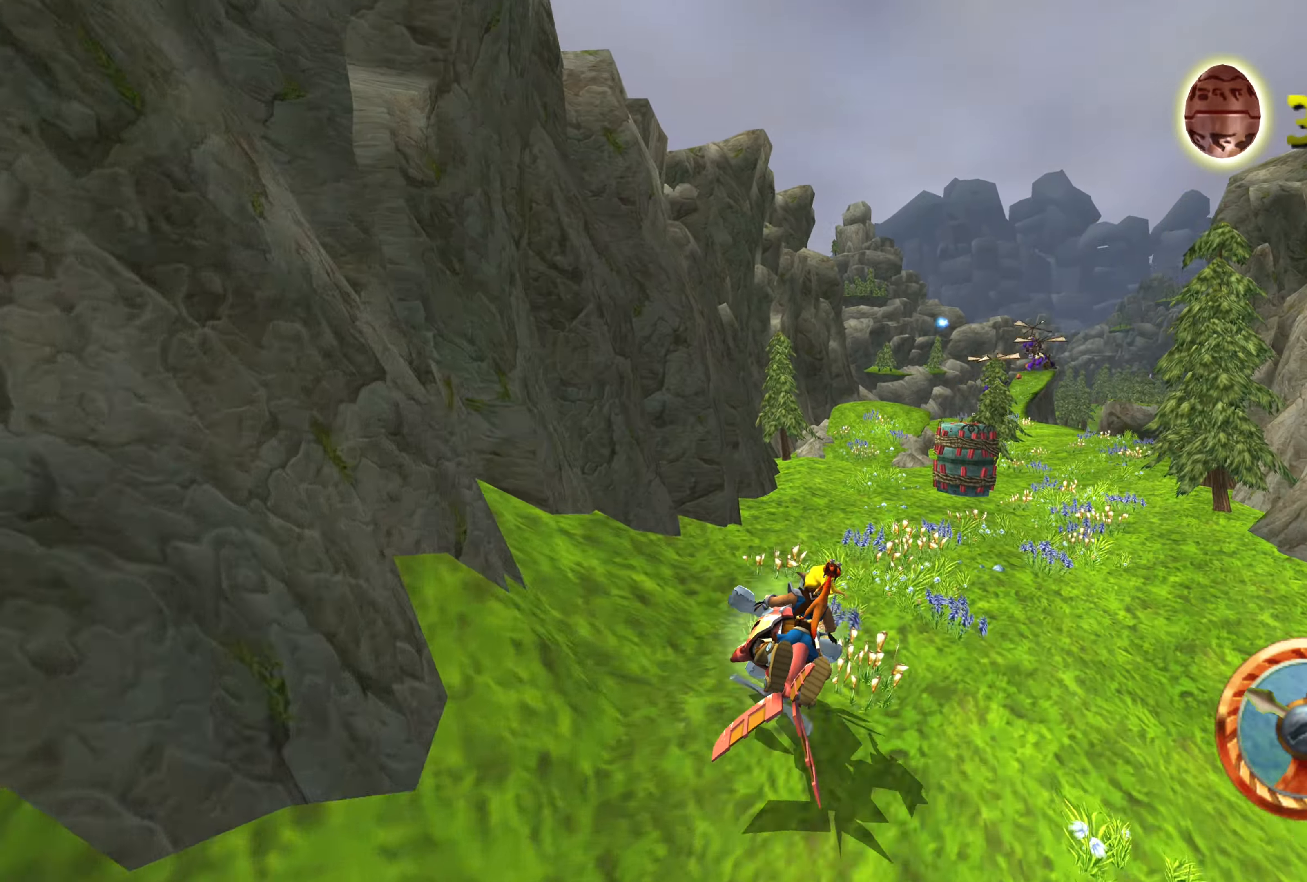
{"buttons": ["CROSS"], "left_stick": "right", "right_stick": "center", "events": [[100, "left_stick", "right"], [283, "left_stick", "center"], [417, "left_stick", "right"]]}
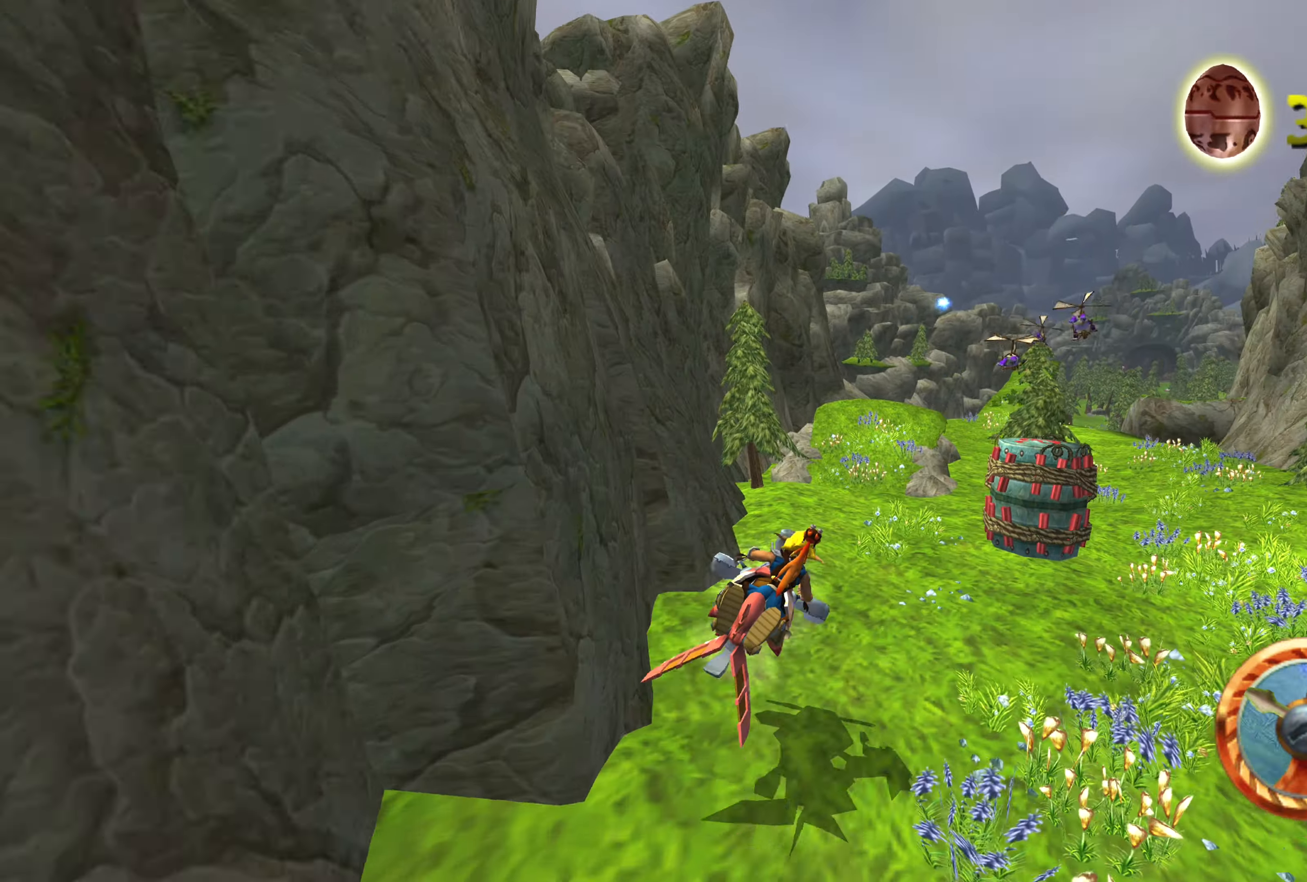
{"buttons": ["CROSS"], "left_stick": "center", "right_stick": "center", "events": [[233, "left_stick", "center"]]}
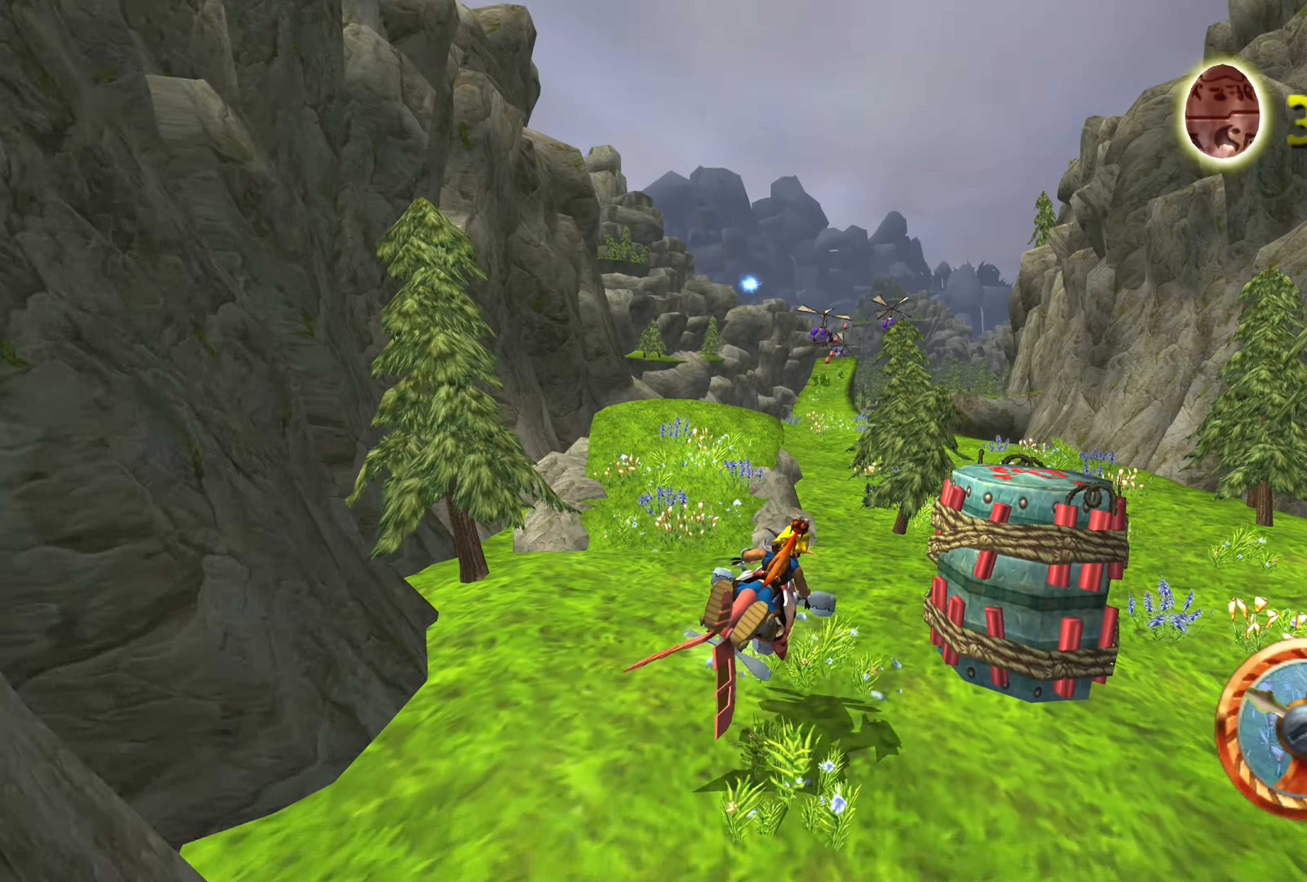
{"buttons": ["CROSS"], "left_stick": "center", "right_stick": "center", "events": [[133, "left_stick", "up-left"], [233, "left_stick", "left"], [367, "left_stick", "center"]]}
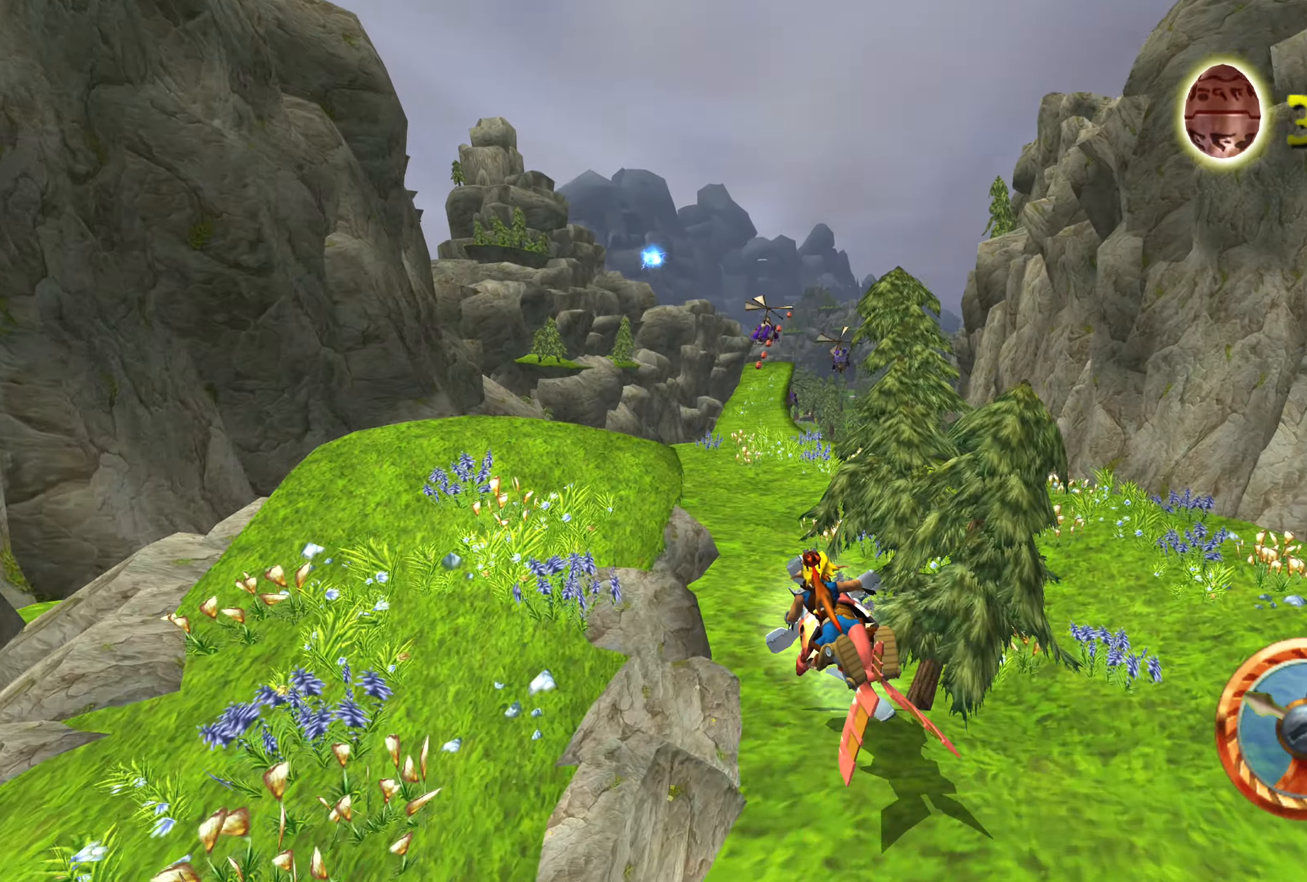
{"buttons": ["CROSS"], "left_stick": "center", "right_stick": "center", "events": [[250, "left_stick", "up-left"], [383, "left_stick", "center"]]}
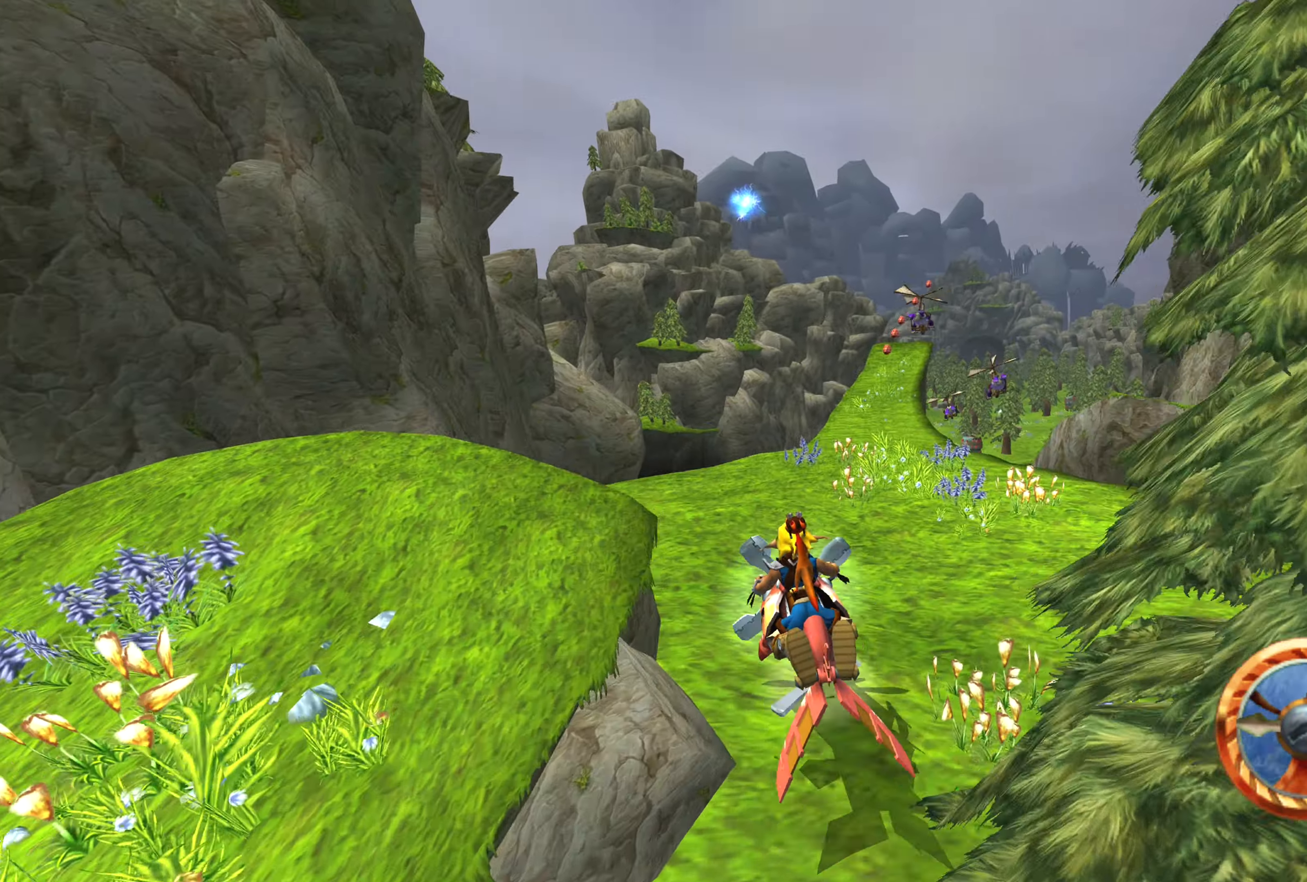
{"buttons": ["CROSS"], "left_stick": "center", "right_stick": "center", "events": [[50, "left_stick", "up-right"], [100, "left_stick", "right"], [283, "left_stick", "center"]]}
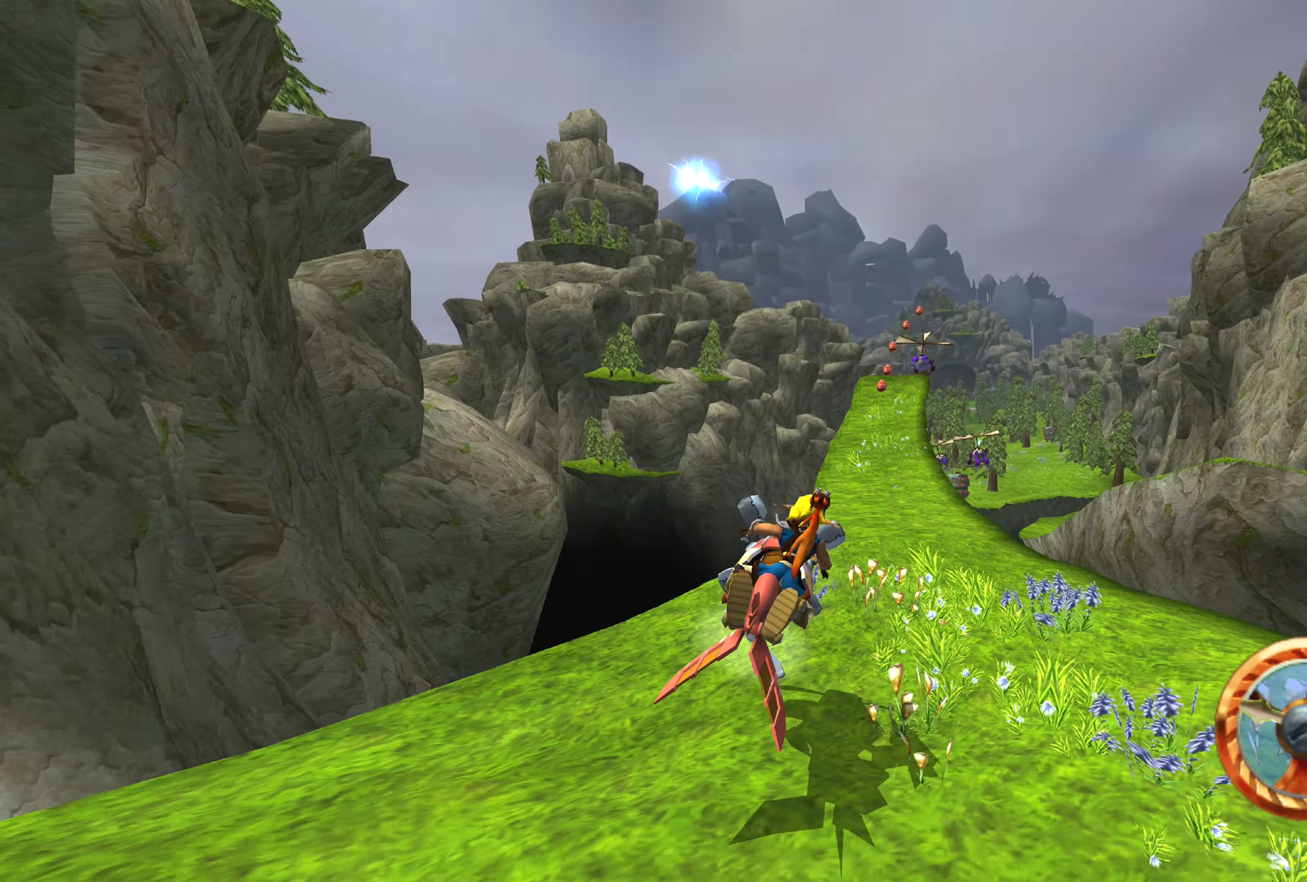
{"buttons": ["CROSS"], "left_stick": "right", "right_stick": "center", "events": [[433, "left_stick", "right"]]}
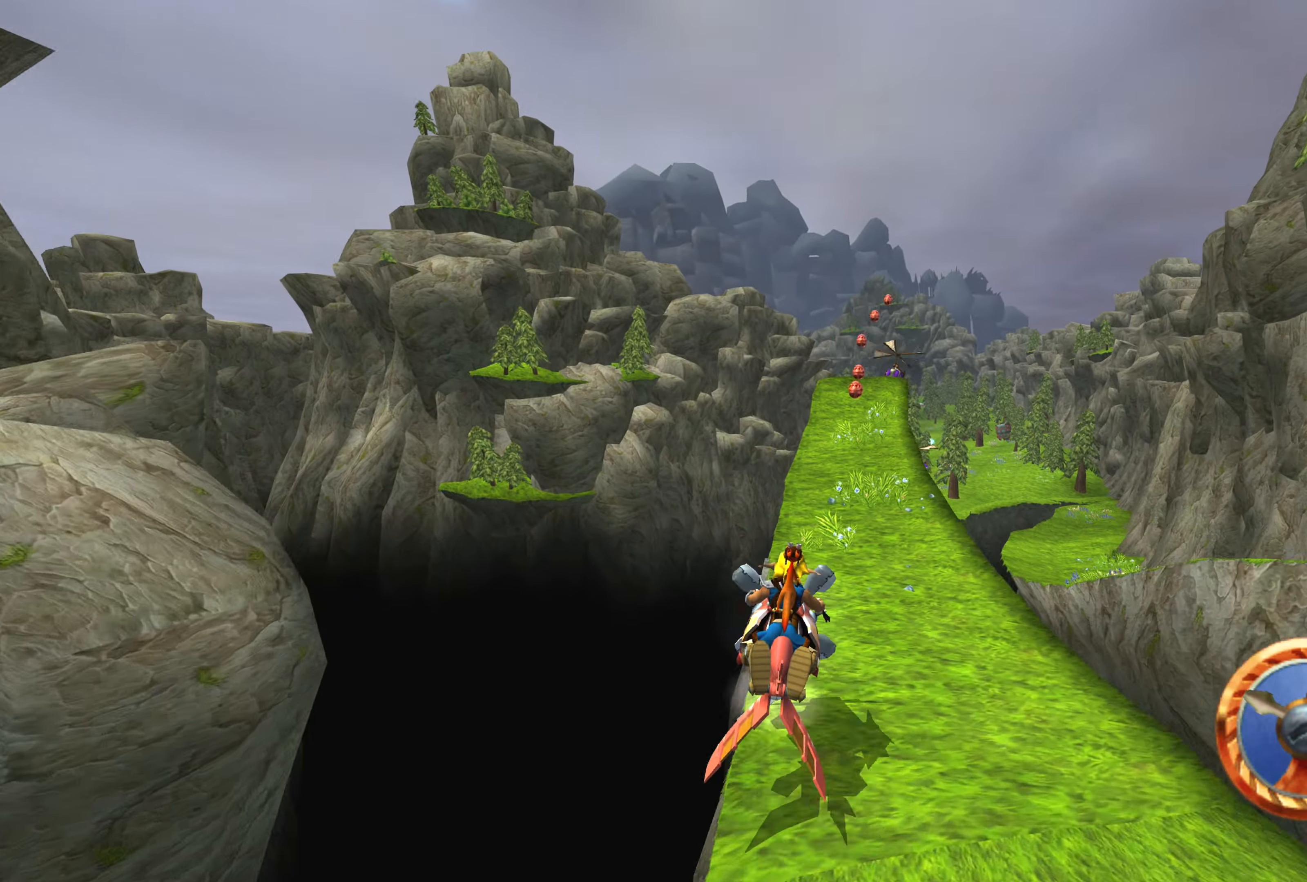
{"buttons": ["CROSS"], "left_stick": "center", "right_stick": "center", "events": [[33, "left_stick", "center"]]}
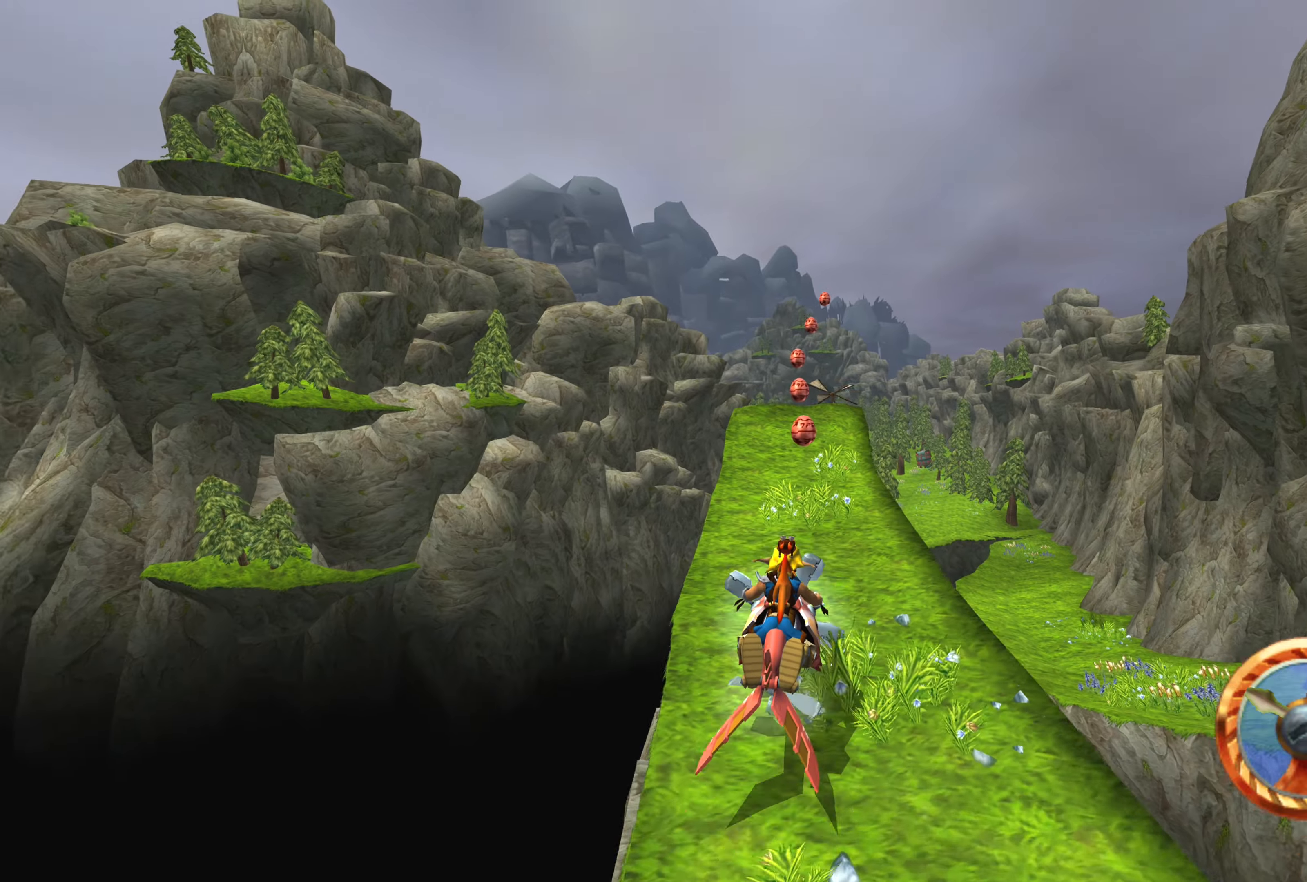
{"buttons": ["CROSS"], "left_stick": "up-right", "right_stick": "center", "events": [[100, "left_stick", "up-left"], [184, "left_stick", "center"], [484, "left_stick", "up-right"]]}
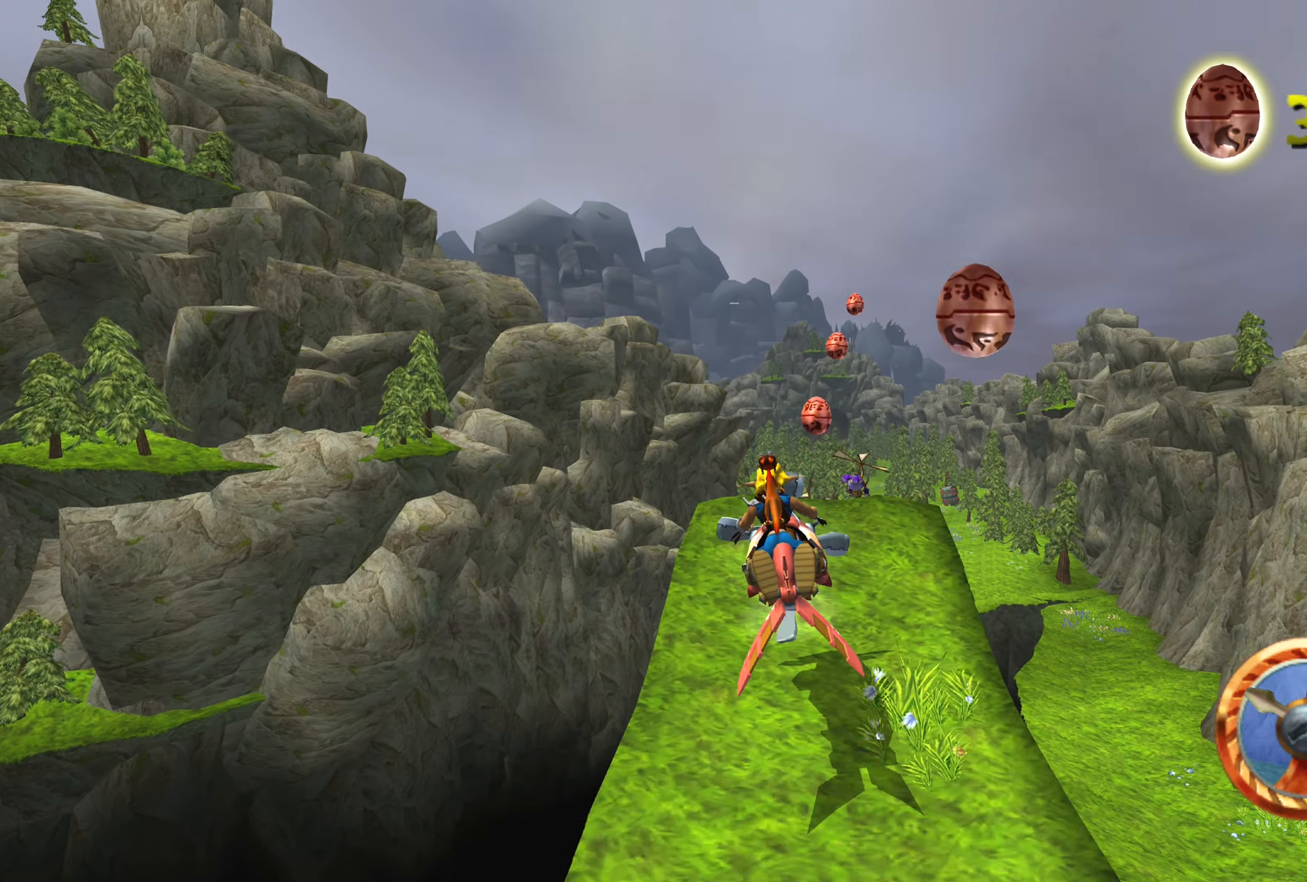
{"buttons": ["CROSS"], "left_stick": "right", "right_stick": "center", "events": [[117, "left_stick", "center"], [450, "left_stick", "right"]]}
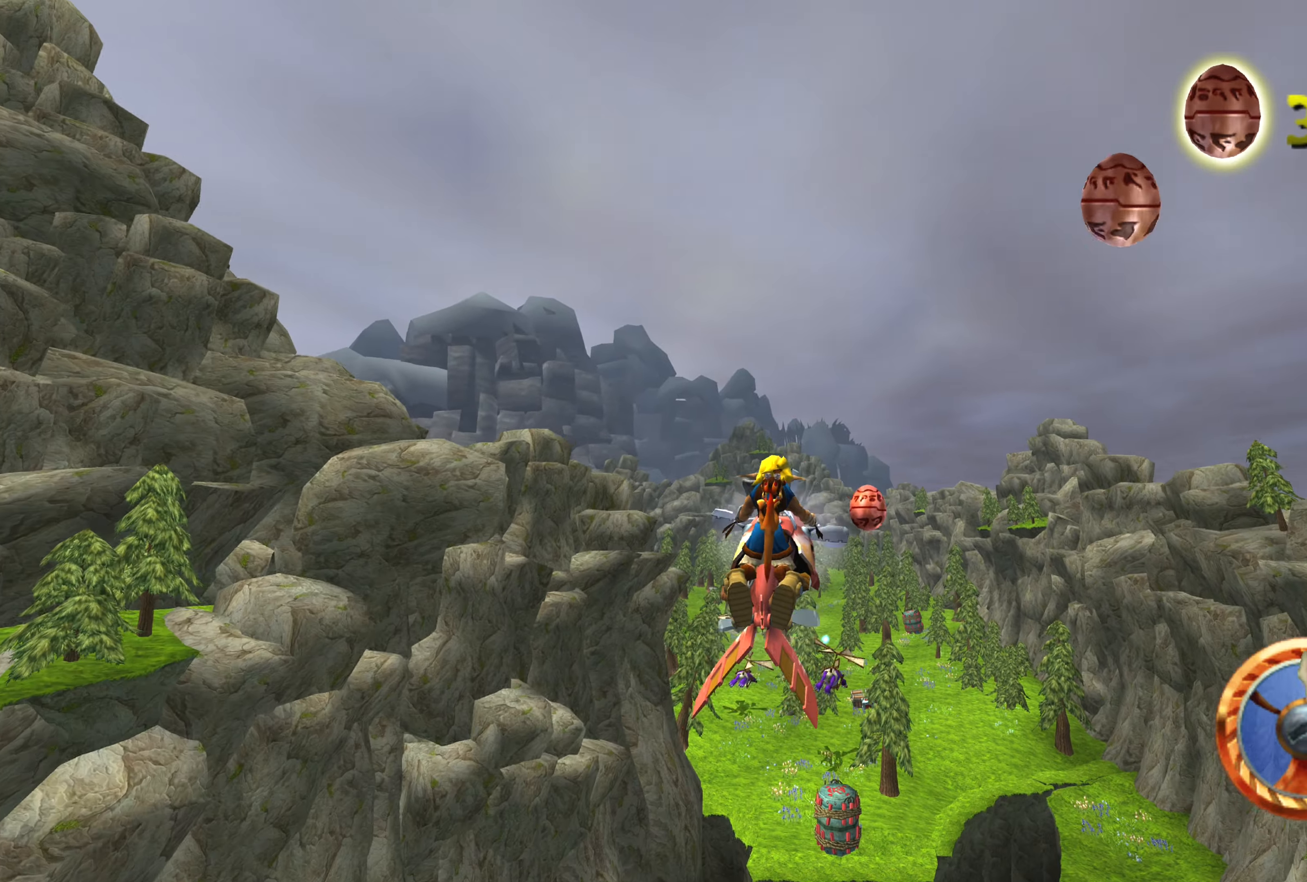
{"buttons": ["CROSS"], "left_stick": "up-left", "right_stick": "center", "events": [[184, "left_stick", "center"], [350, "left_stick", "up-left"]]}
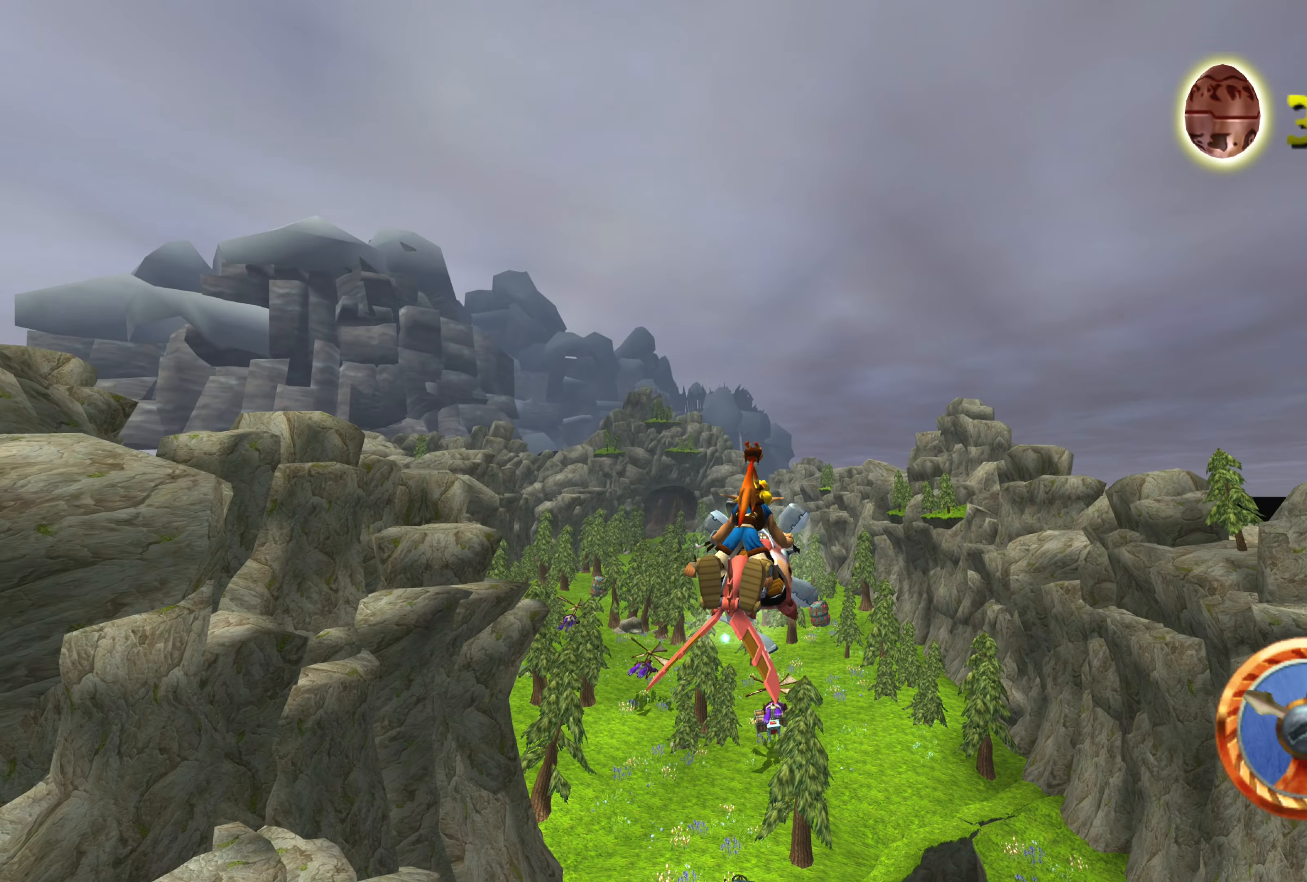
{"buttons": ["CROSS"], "left_stick": "center", "right_stick": "center", "events": [[134, "left_stick", "center"]]}
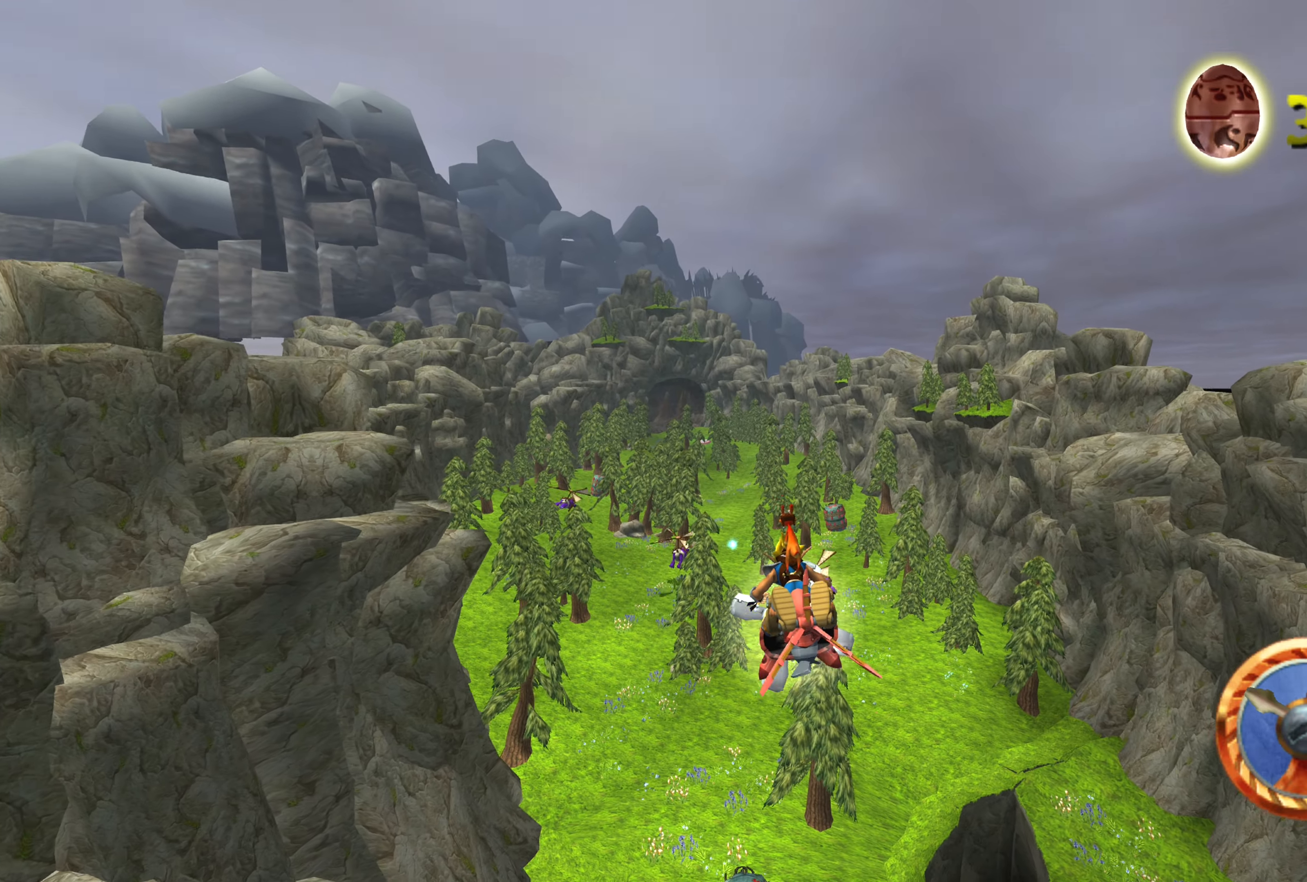
{"buttons": ["CROSS"], "left_stick": "up-right", "right_stick": "center", "events": [[434, "left_stick", "up-right"]]}
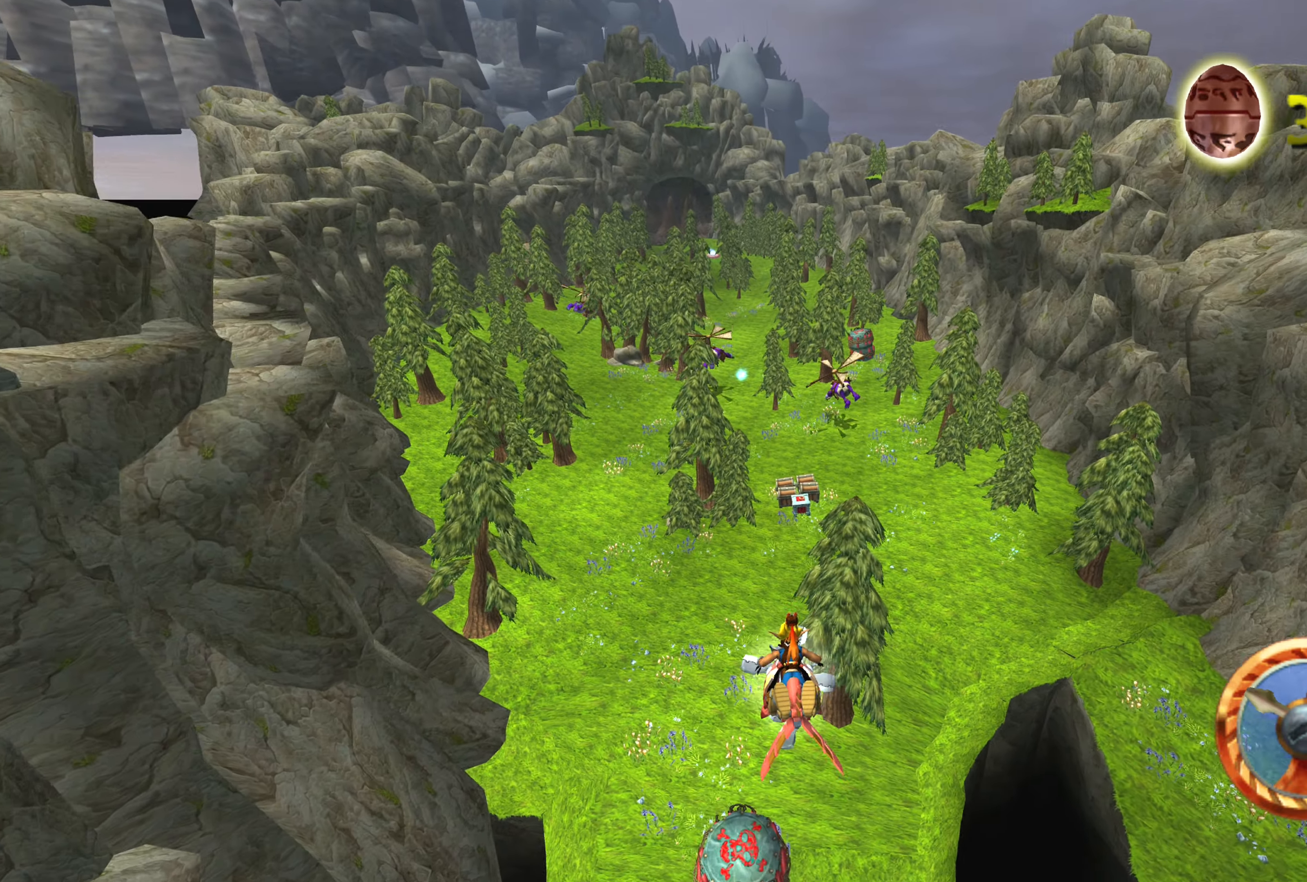
{"buttons": ["CROSS"], "left_stick": "center", "right_stick": "center", "events": [[134, "left_stick", "center"], [334, "left_stick", "up-left"], [484, "left_stick", "center"]]}
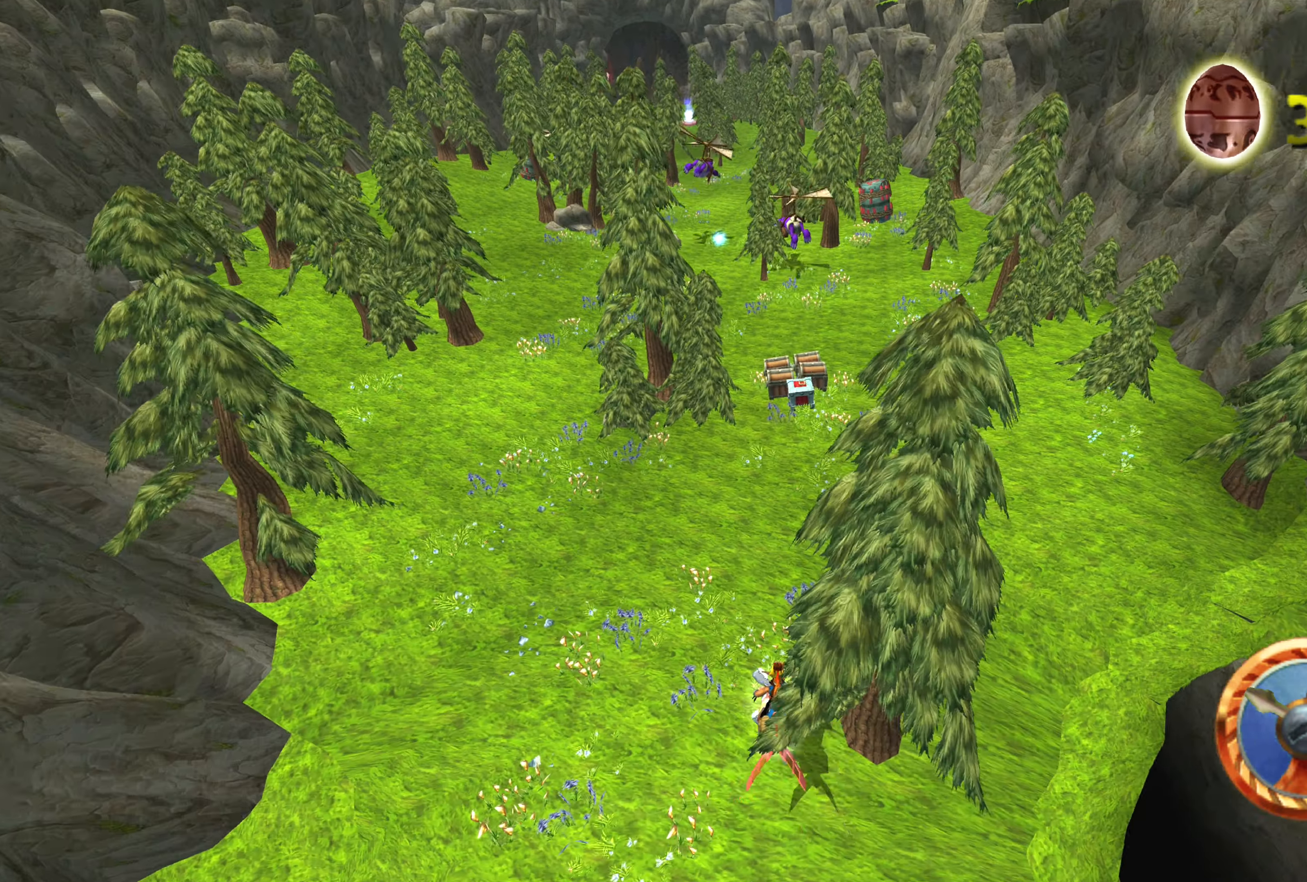
{"buttons": ["CROSS"], "left_stick": "center", "right_stick": "center", "events": []}
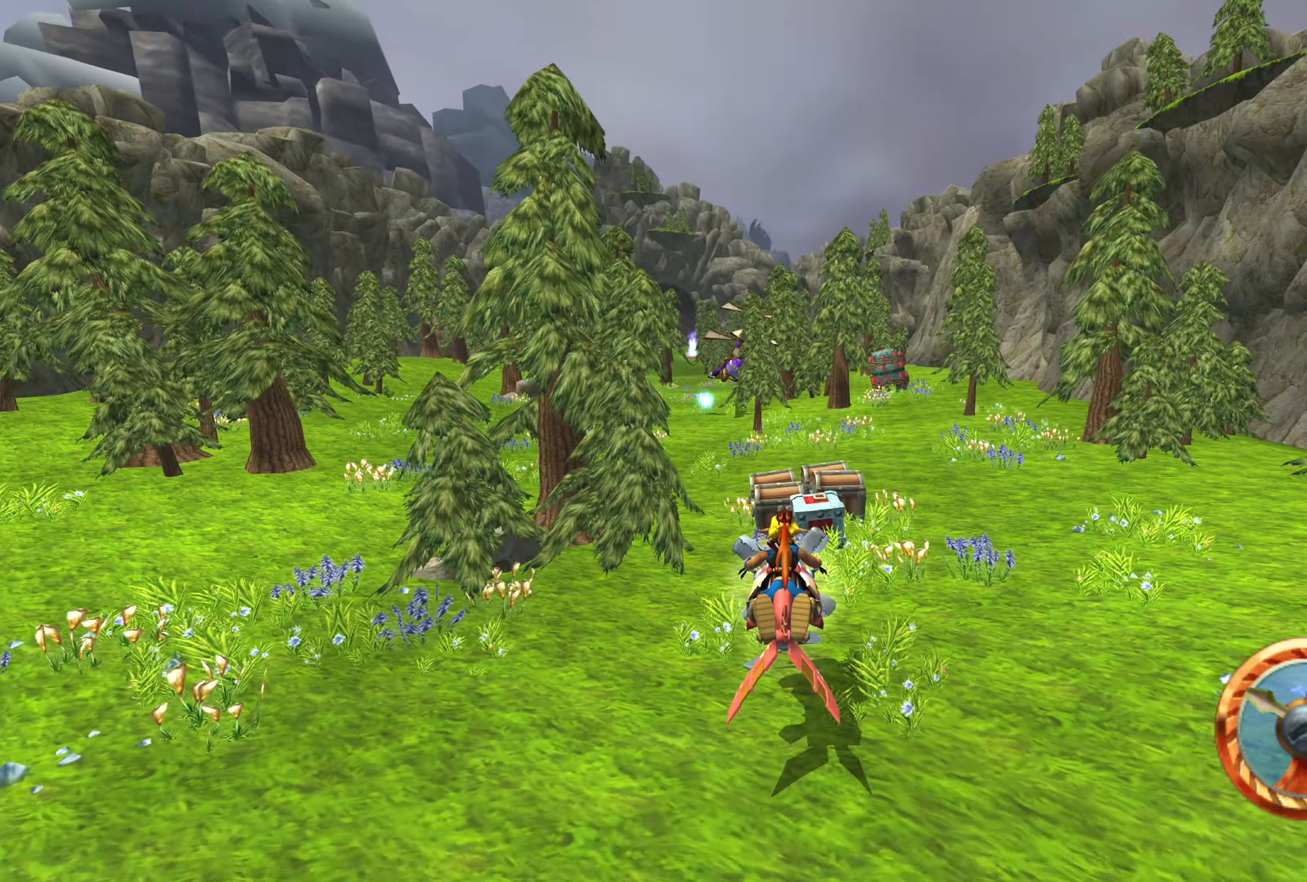
{"buttons": ["CROSS"], "left_stick": "center", "right_stick": "center", "events": []}
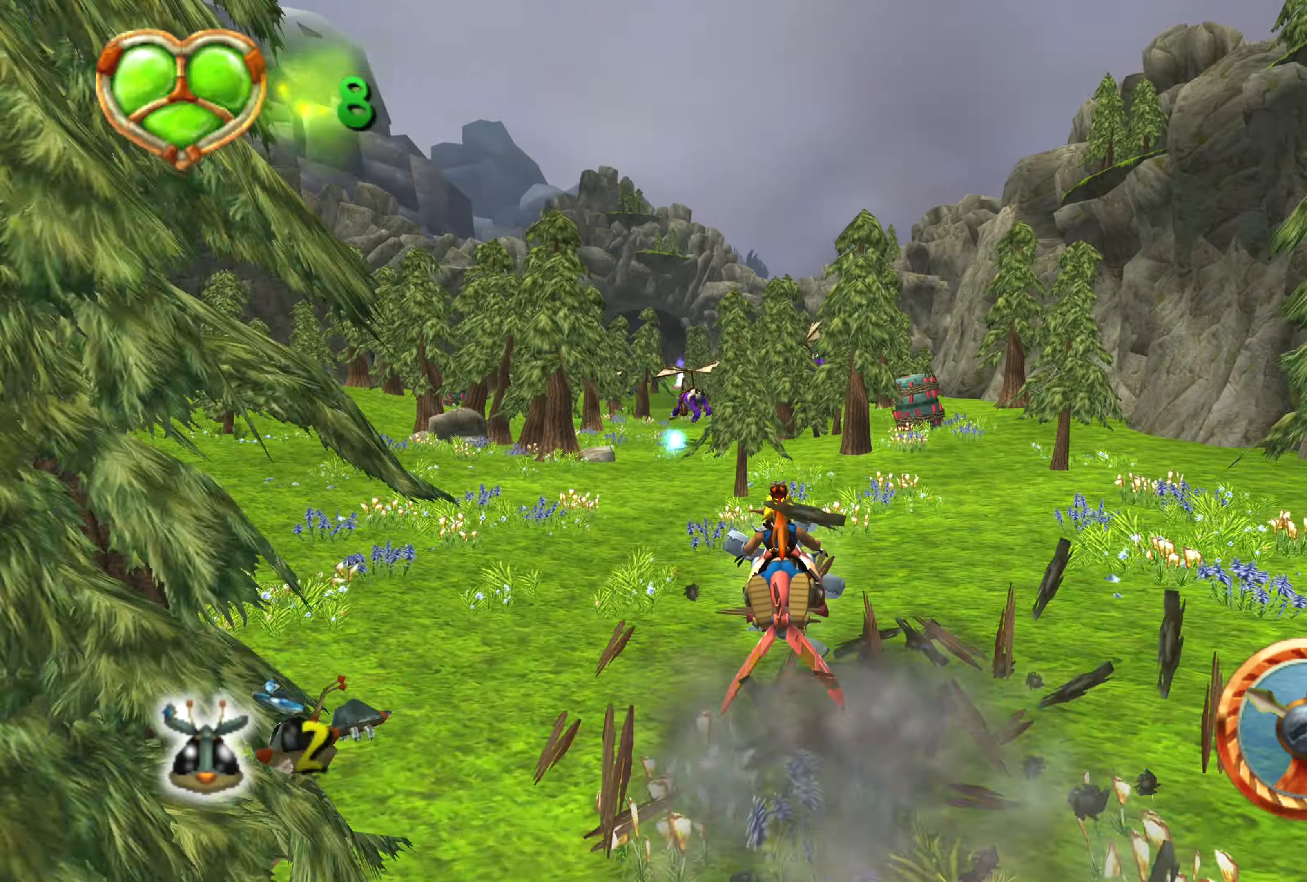
{"buttons": ["CROSS"], "left_stick": "up-left", "right_stick": "center", "events": [[450, "left_stick", "up-left"]]}